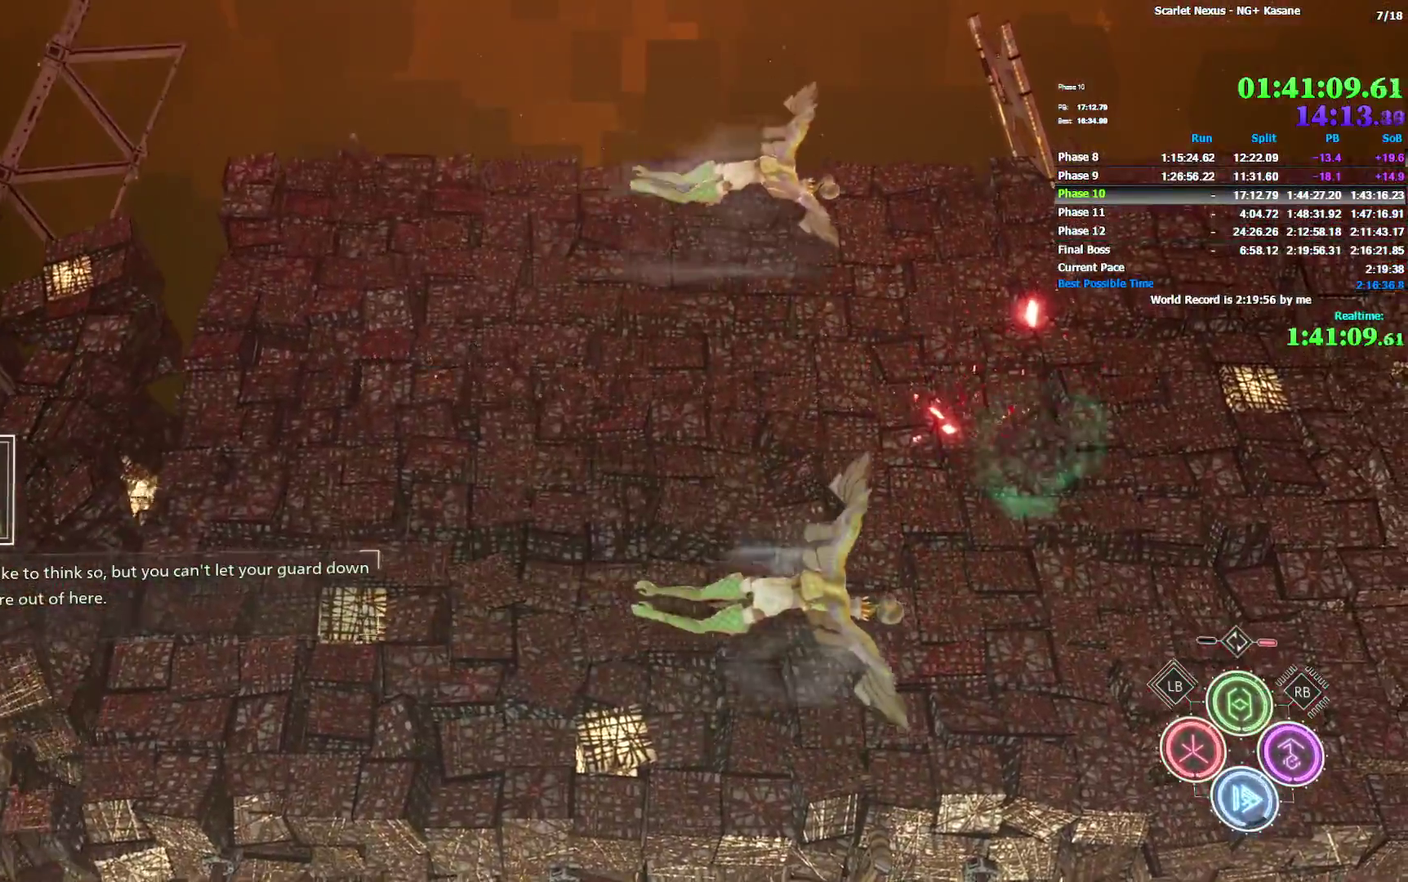
Gameplay with a controller (PlayStation layout); each line is a JSON object with the inputs held at the frame after it. "button_events" lists button changes between this image and that frame as [ms after this image, input, new state], when the widget could be followed in between (sticks are given only as held states). Not read: L1 L2.
{"buttons": [], "left_stick": "right", "right_stick": "center", "button_events": [[67, "CIRCLE", "down"], [117, "CIRCLE", "up"], [183, "CIRCLE", "down"], [250, "CIRCLE", "up"], [317, "CIRCLE", "down"], [367, "CIRCLE", "up"], [433, "CIRCLE", "down"], [500, "CIRCLE", "up"]]}
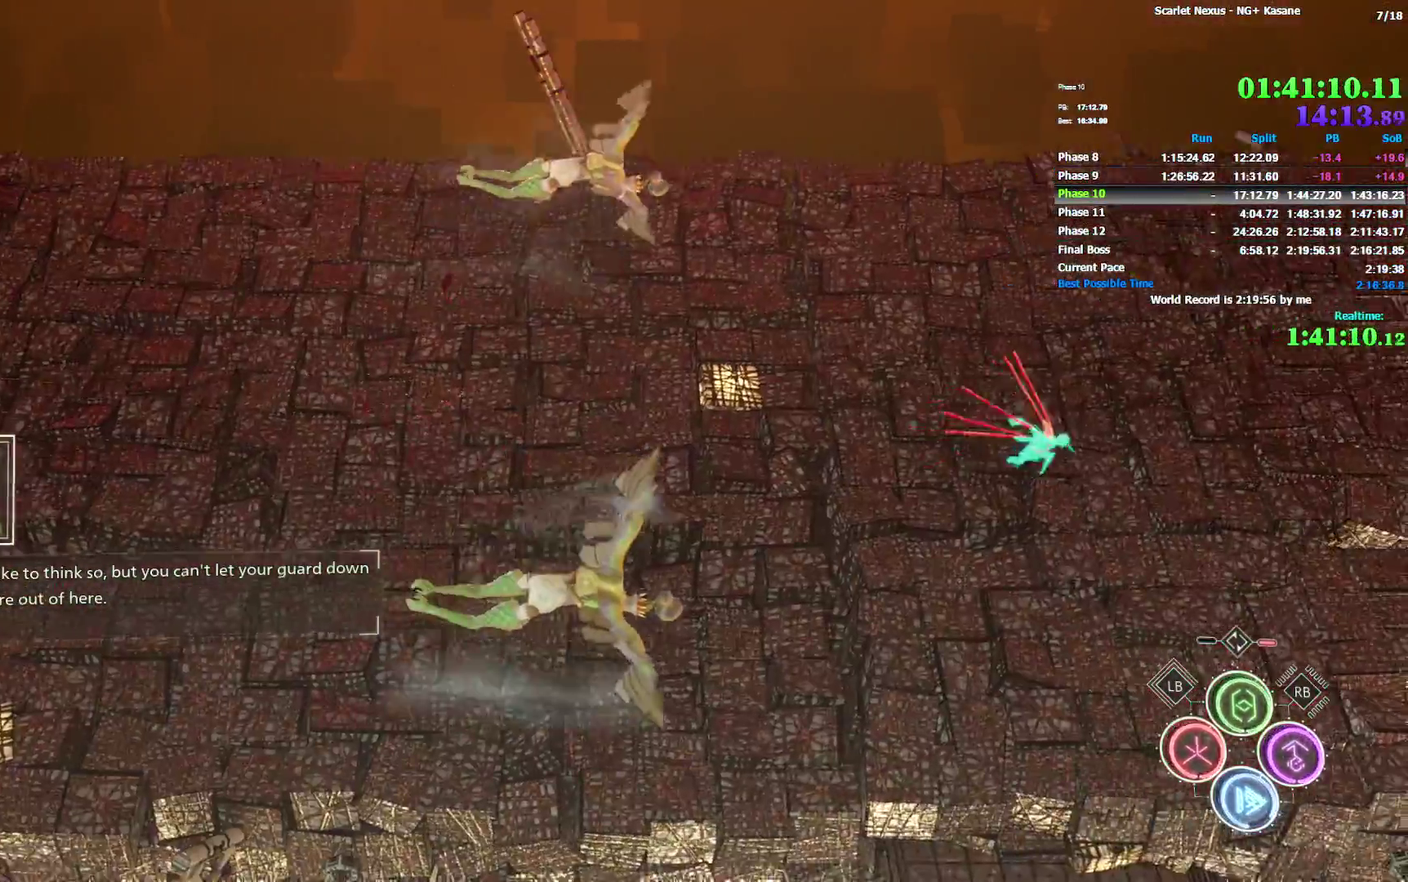
{"buttons": [], "left_stick": "right", "right_stick": "center", "button_events": [[67, "CIRCLE", "down"], [117, "CIRCLE", "up"], [200, "CIRCLE", "down"], [250, "CIRCLE", "up"], [333, "CIRCLE", "down"], [483, "CIRCLE", "up"]]}
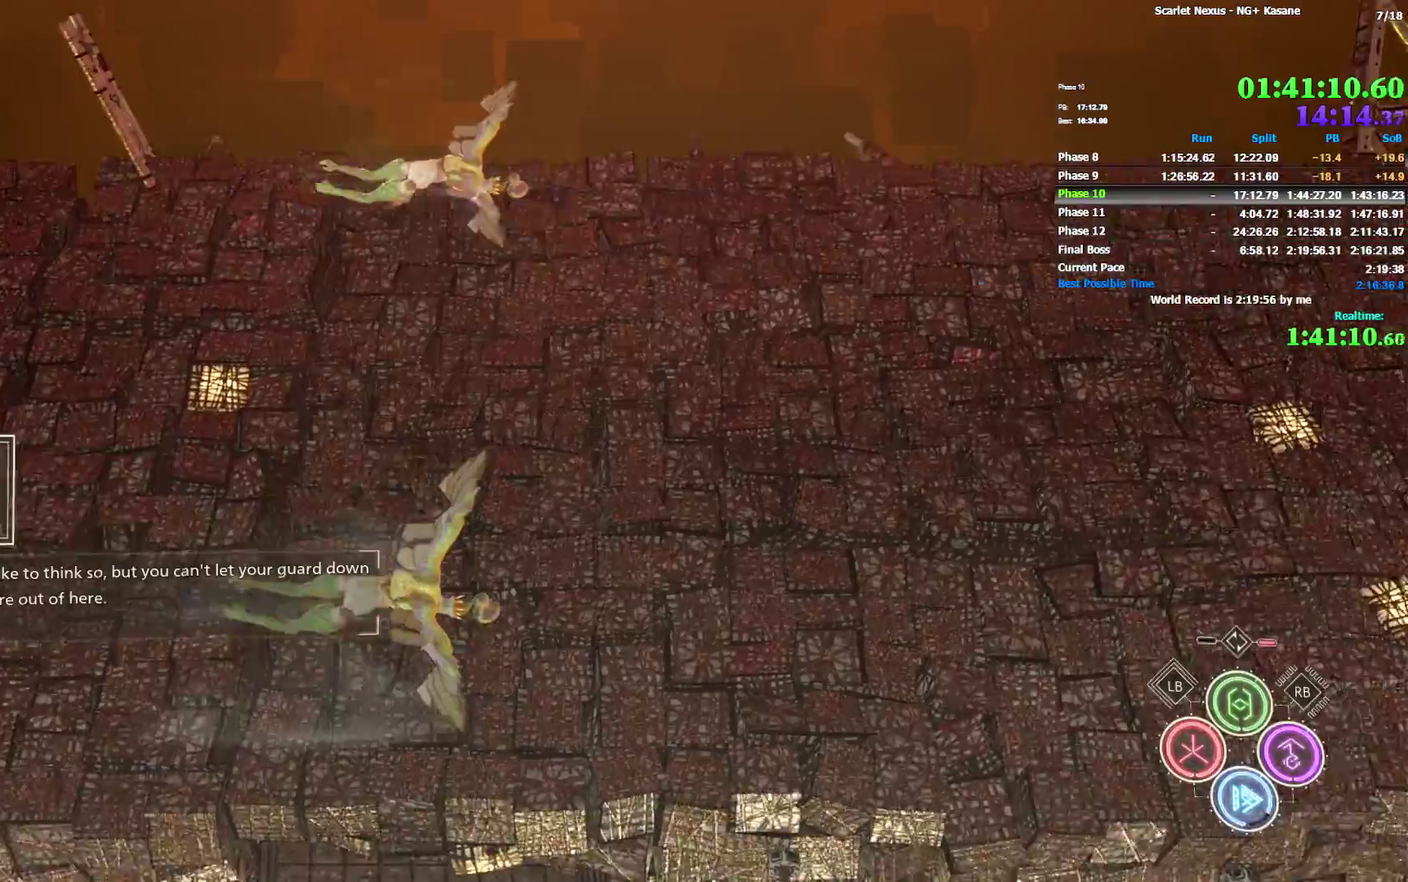
{"buttons": ["CIRCLE"], "left_stick": "right", "right_stick": "center", "button_events": [[67, "CIRCLE", "down"], [150, "CIRCLE", "up"], [233, "CIRCLE", "down"]]}
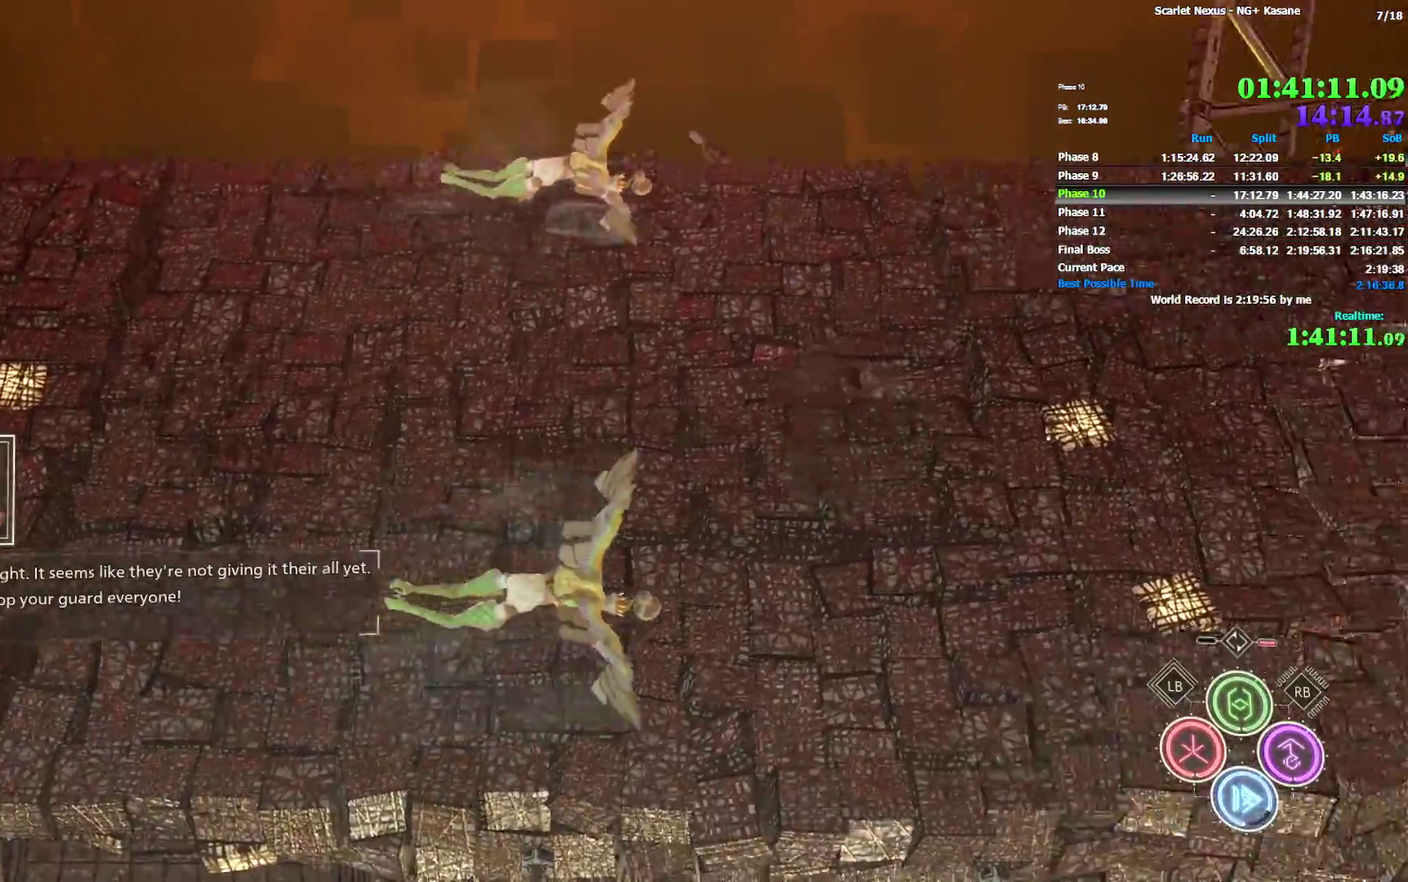
{"buttons": [], "left_stick": "right", "right_stick": "center", "button_events": [[33, "CIRCLE", "up"], [217, "CIRCLE", "down"], [317, "CIRCLE", "up"], [367, "CIRCLE", "down"], [450, "CIRCLE", "up"]]}
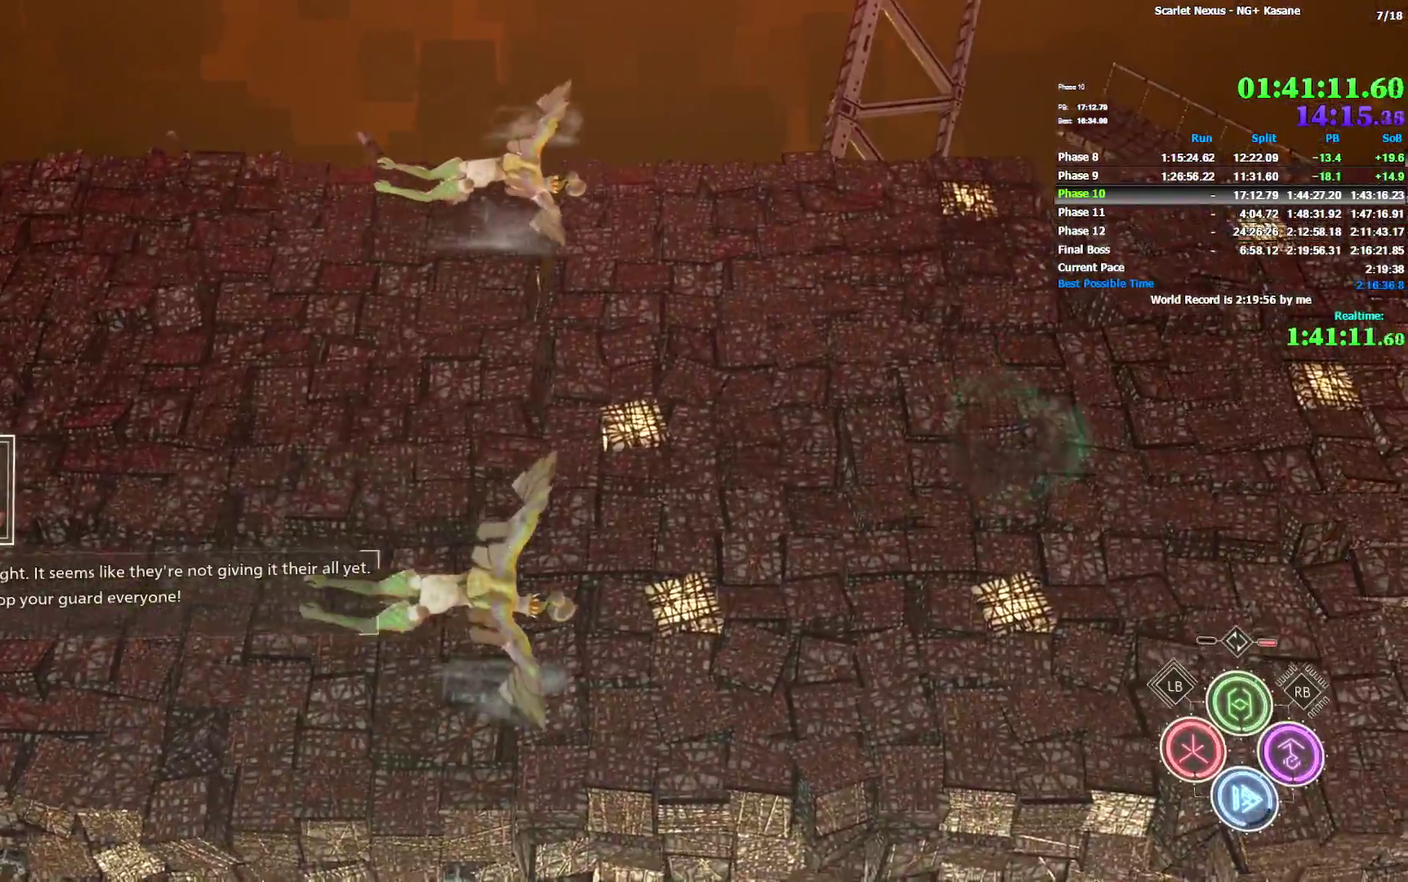
{"buttons": ["CIRCLE"], "left_stick": "right", "right_stick": "center", "button_events": [[17, "CIRCLE", "down"], [233, "CIRCLE", "up"], [283, "CIRCLE", "down"], [367, "CIRCLE", "up"], [450, "CIRCLE", "down"]]}
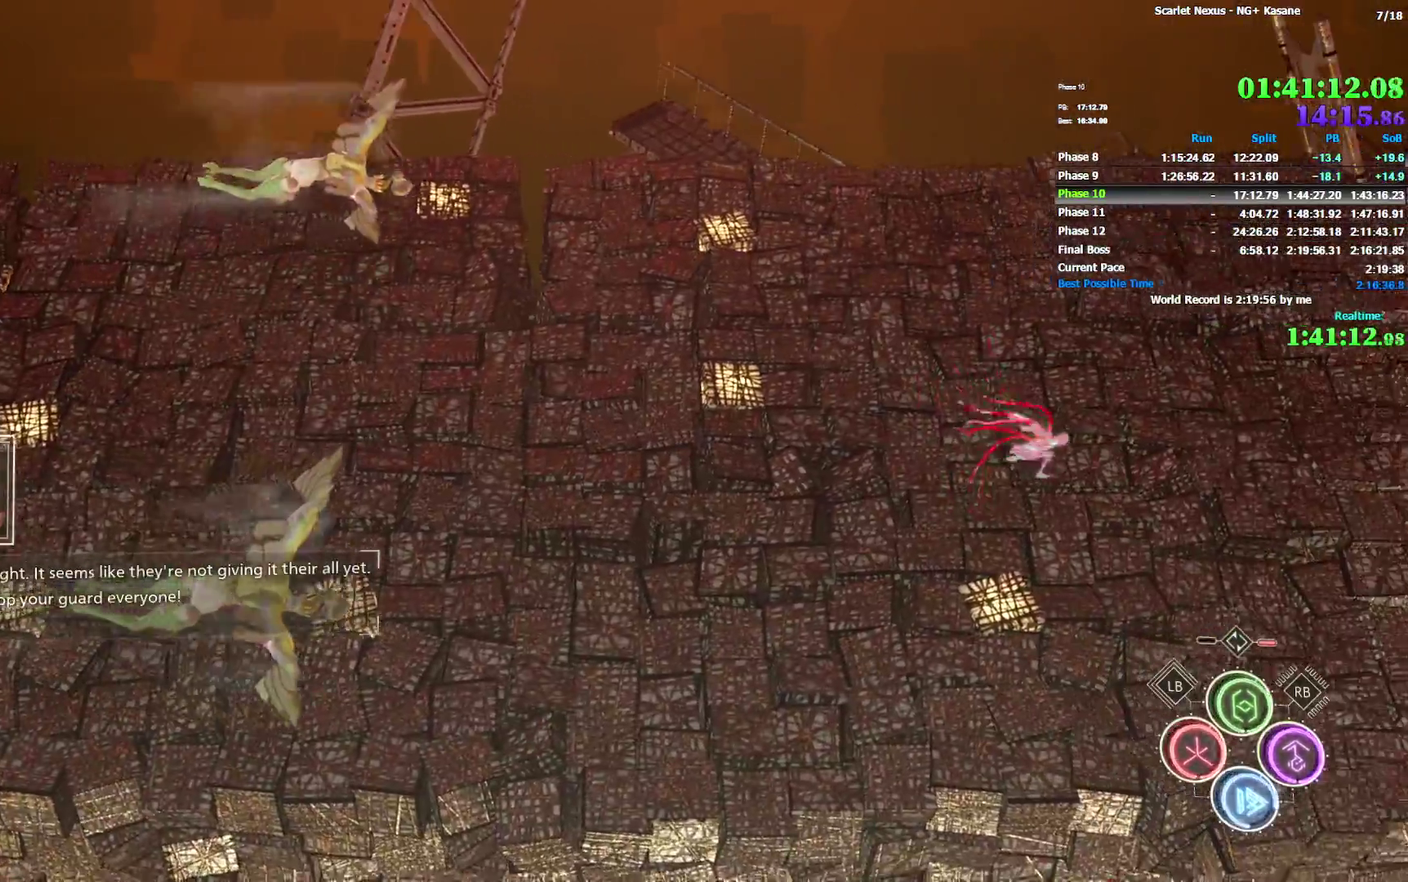
{"buttons": [], "left_stick": "right", "right_stick": "center", "button_events": [[33, "CIRCLE", "up"], [83, "CIRCLE", "down"], [167, "CIRCLE", "up"], [217, "CIRCLE", "down"], [300, "CIRCLE", "up"], [367, "CIRCLE", "down"], [450, "CIRCLE", "up"]]}
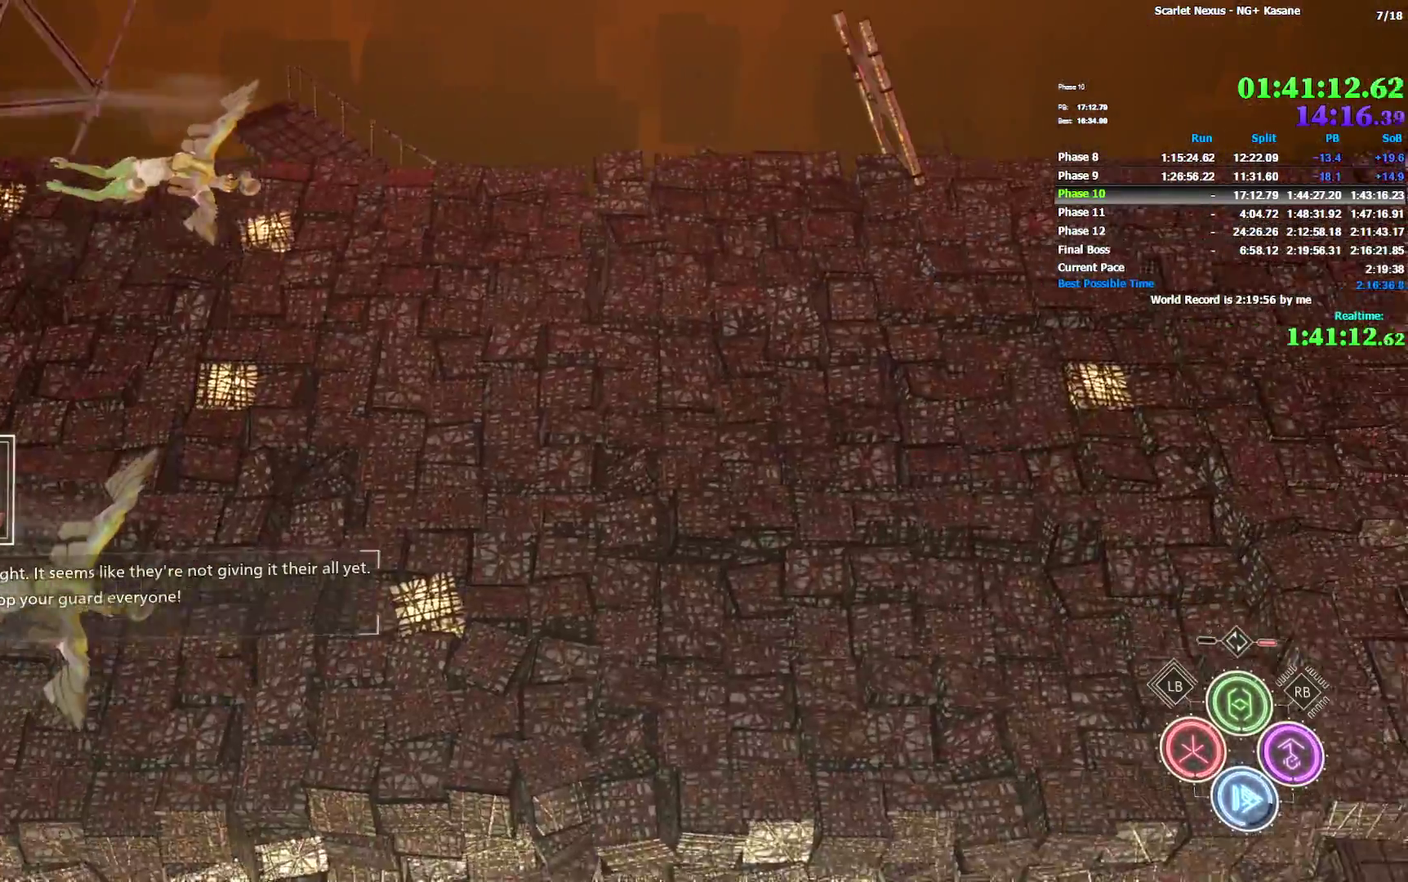
{"buttons": [], "left_stick": "right", "right_stick": "center", "button_events": [[17, "CIRCLE", "down"], [83, "CIRCLE", "up"], [133, "CIRCLE", "down"], [217, "CIRCLE", "up"], [283, "CIRCLE", "down"], [367, "CIRCLE", "up"], [417, "CIRCLE", "down"], [500, "CIRCLE", "up"]]}
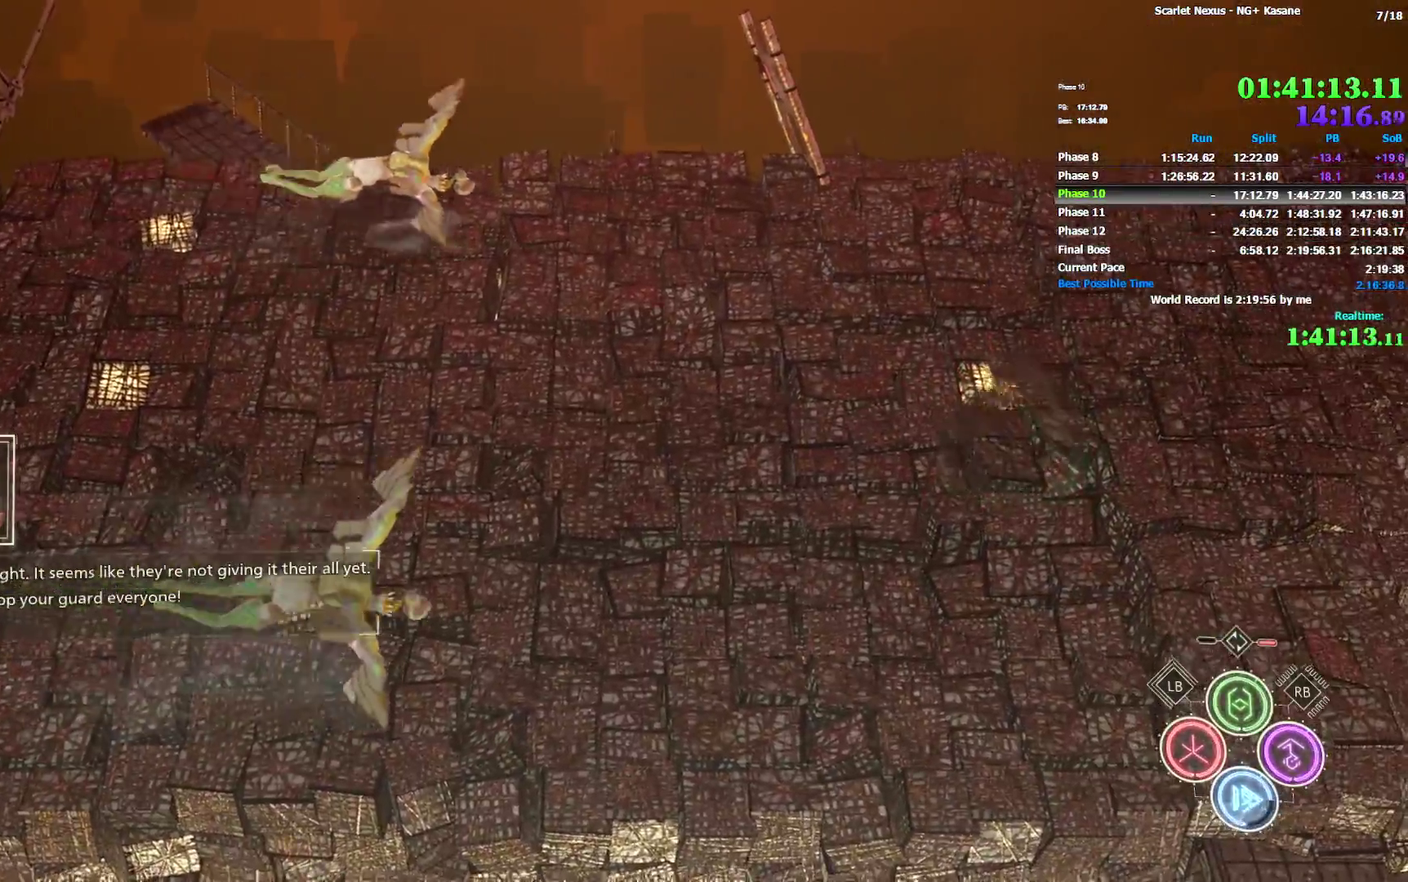
{"buttons": ["CIRCLE"], "left_stick": "right", "right_stick": "center", "button_events": [[67, "CIRCLE", "down"], [133, "CIRCLE", "up"], [200, "CIRCLE", "down"], [283, "CIRCLE", "up"], [350, "CIRCLE", "down"], [417, "CIRCLE", "up"], [483, "CIRCLE", "down"]]}
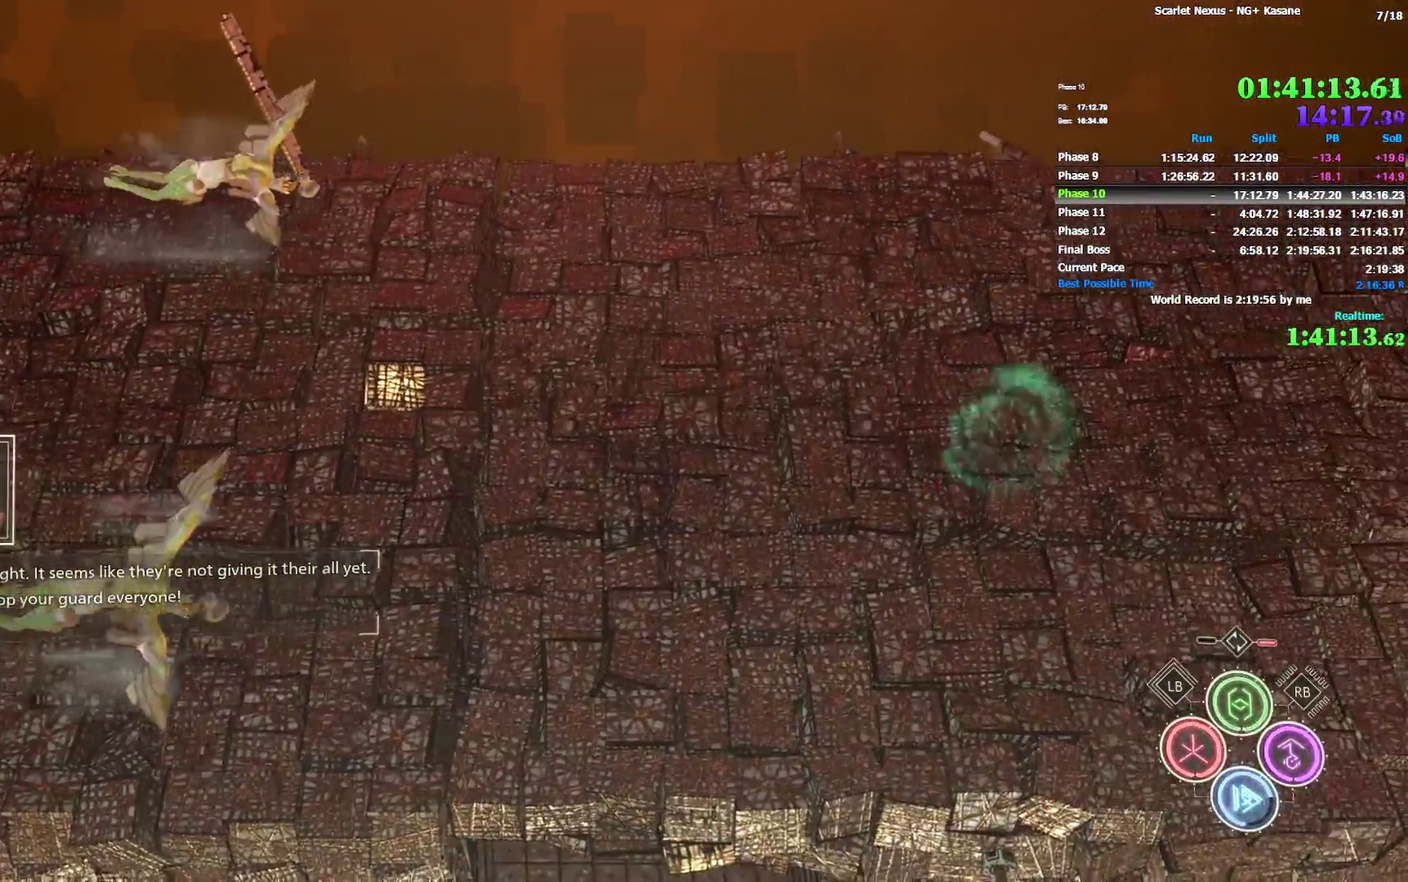
{"buttons": [], "left_stick": "right", "right_stick": "center", "button_events": [[67, "CIRCLE", "up"], [133, "CIRCLE", "down"], [200, "CIRCLE", "up"], [267, "CIRCLE", "down"], [333, "CIRCLE", "up"], [417, "CIRCLE", "down"], [483, "CIRCLE", "up"]]}
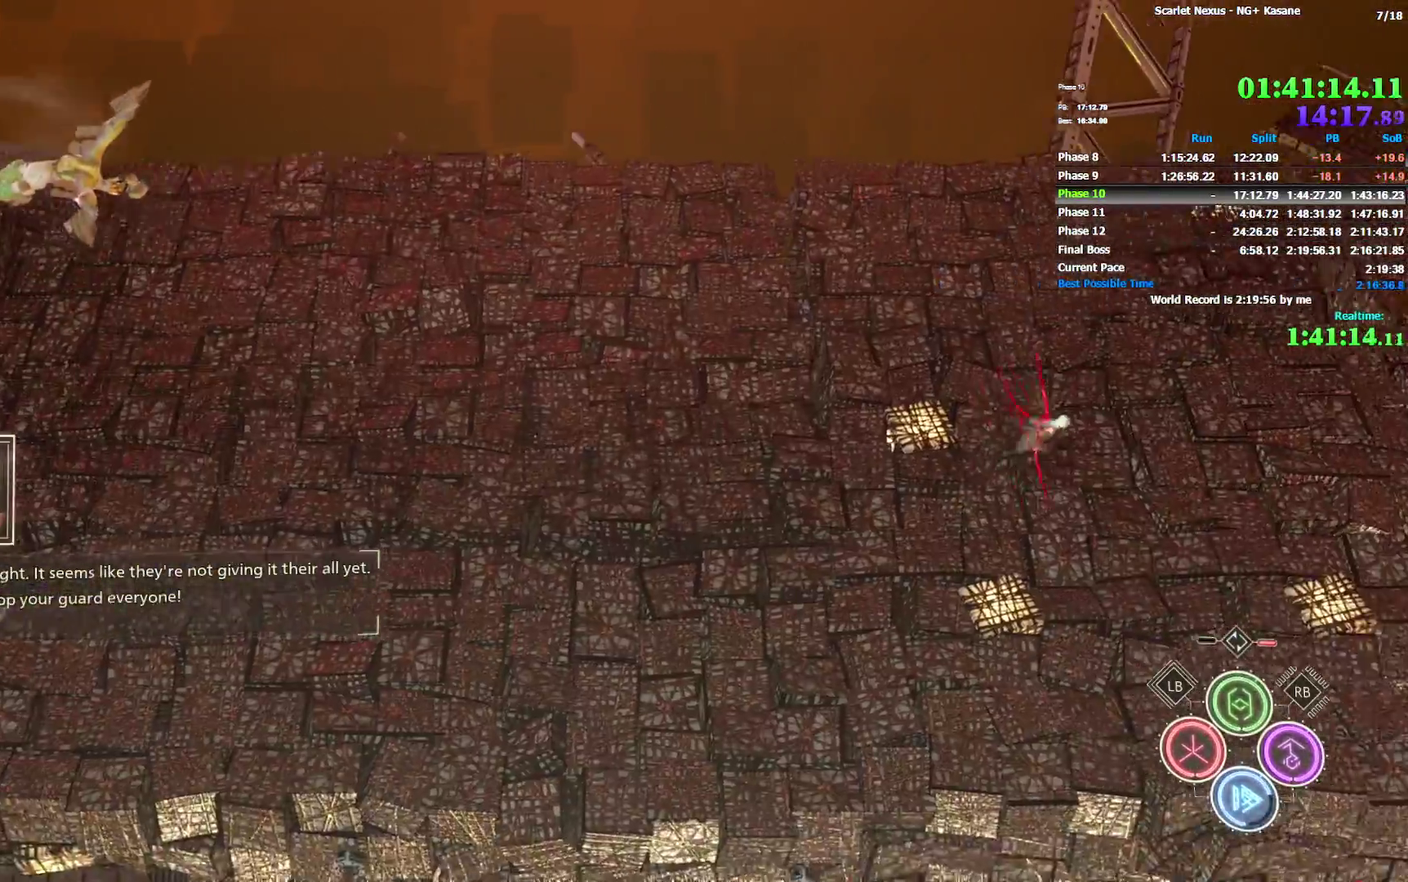
{"buttons": ["CIRCLE"], "left_stick": "right", "right_stick": "center", "button_events": [[50, "CIRCLE", "down"], [133, "CIRCLE", "up"], [200, "CIRCLE", "down"], [283, "CIRCLE", "up"], [350, "CIRCLE", "down"], [417, "CIRCLE", "up"], [483, "CIRCLE", "down"]]}
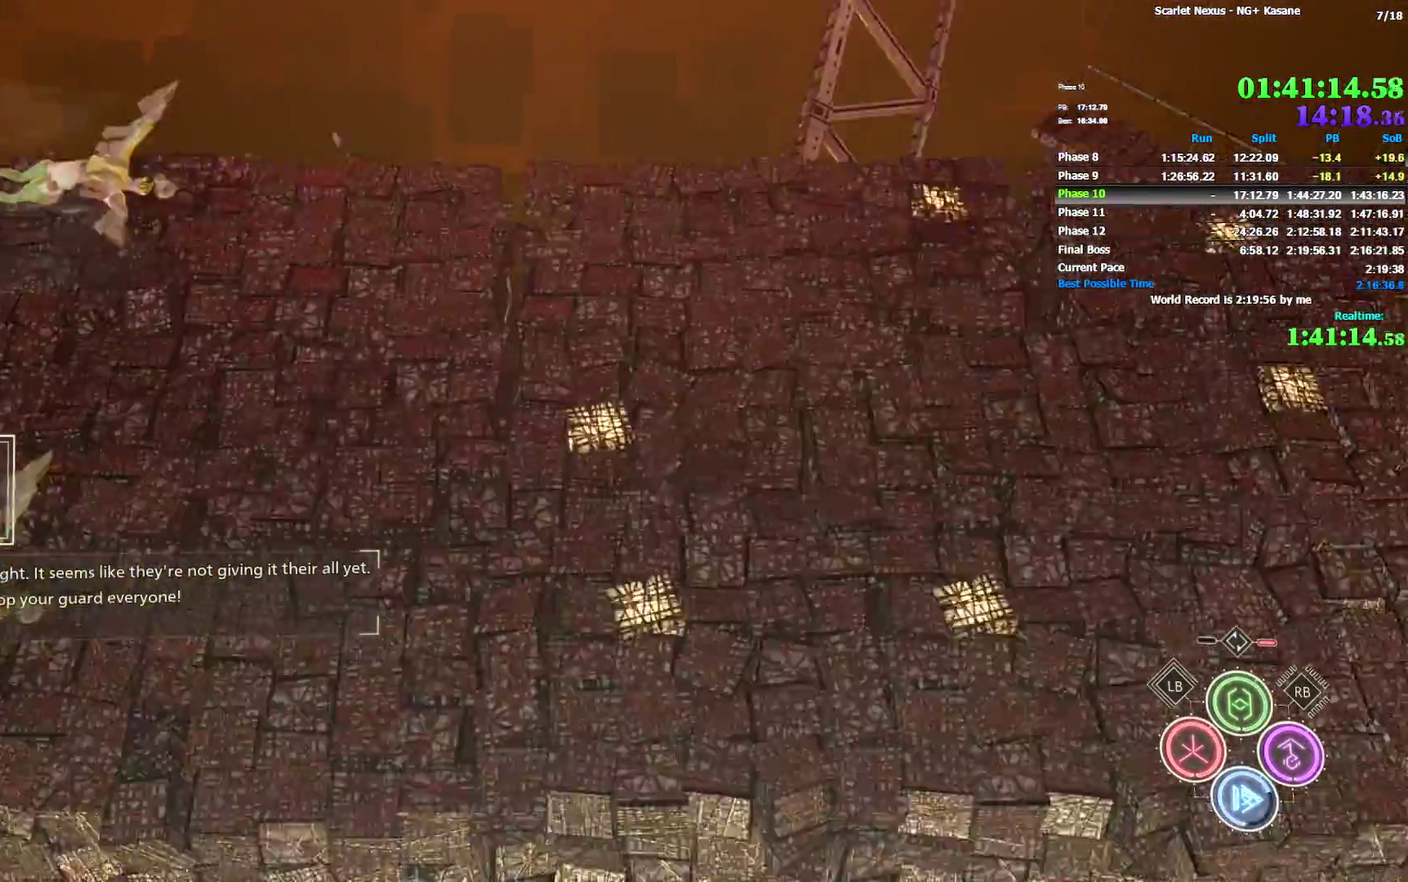
{"buttons": ["CIRCLE"], "left_stick": "right", "right_stick": "center", "button_events": [[67, "CIRCLE", "up"], [133, "CIRCLE", "down"], [200, "CIRCLE", "up"], [267, "CIRCLE", "down"], [350, "CIRCLE", "up"], [417, "CIRCLE", "down"]]}
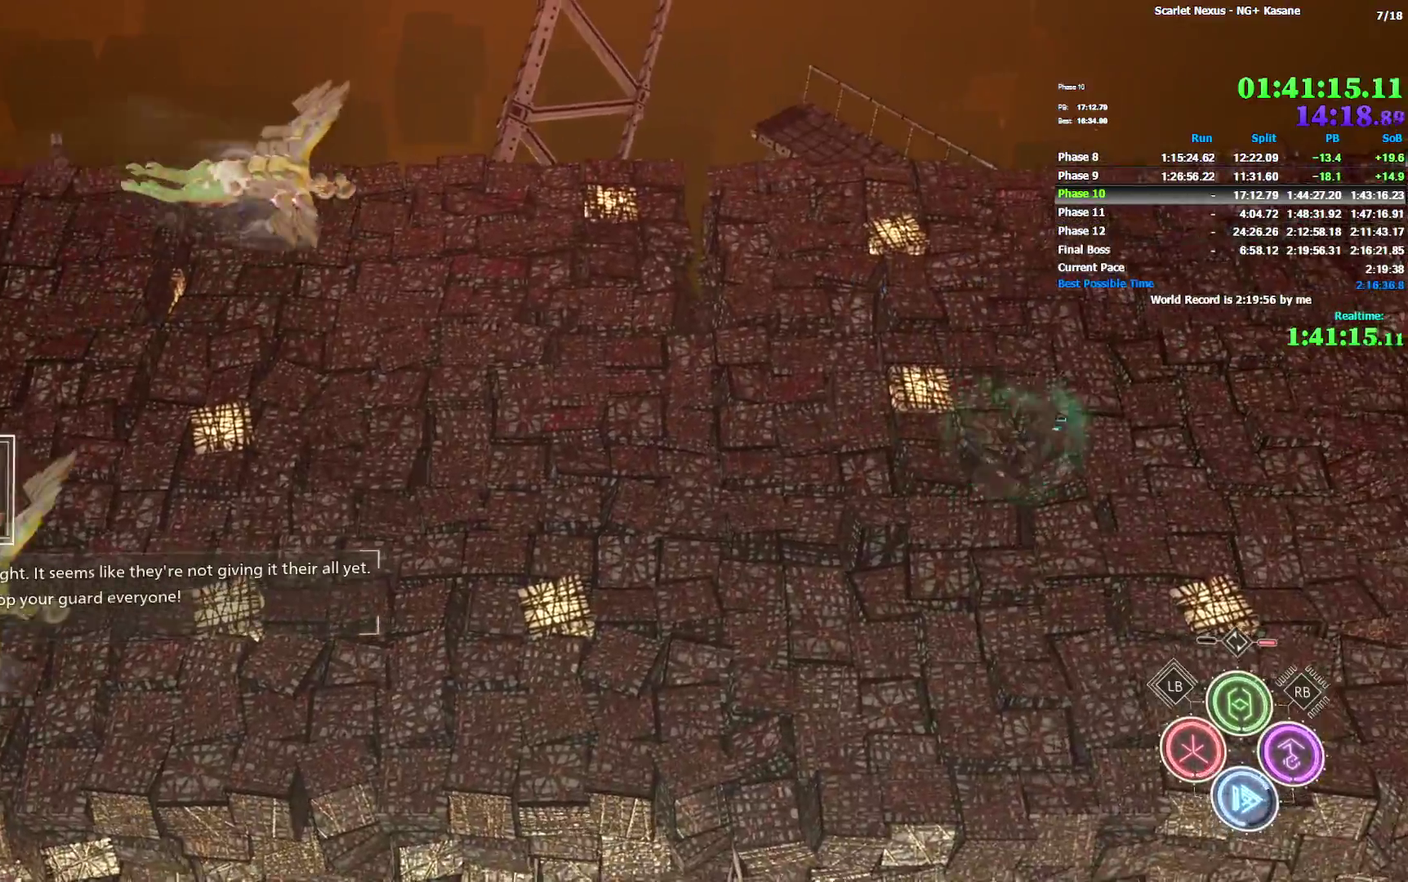
{"buttons": [], "left_stick": "right", "right_stick": "center", "button_events": [[17, "CIRCLE", "up"], [83, "CIRCLE", "down"], [167, "CIRCLE", "up"], [233, "CIRCLE", "down"], [317, "CIRCLE", "up"], [383, "CIRCLE", "down"], [467, "CIRCLE", "up"]]}
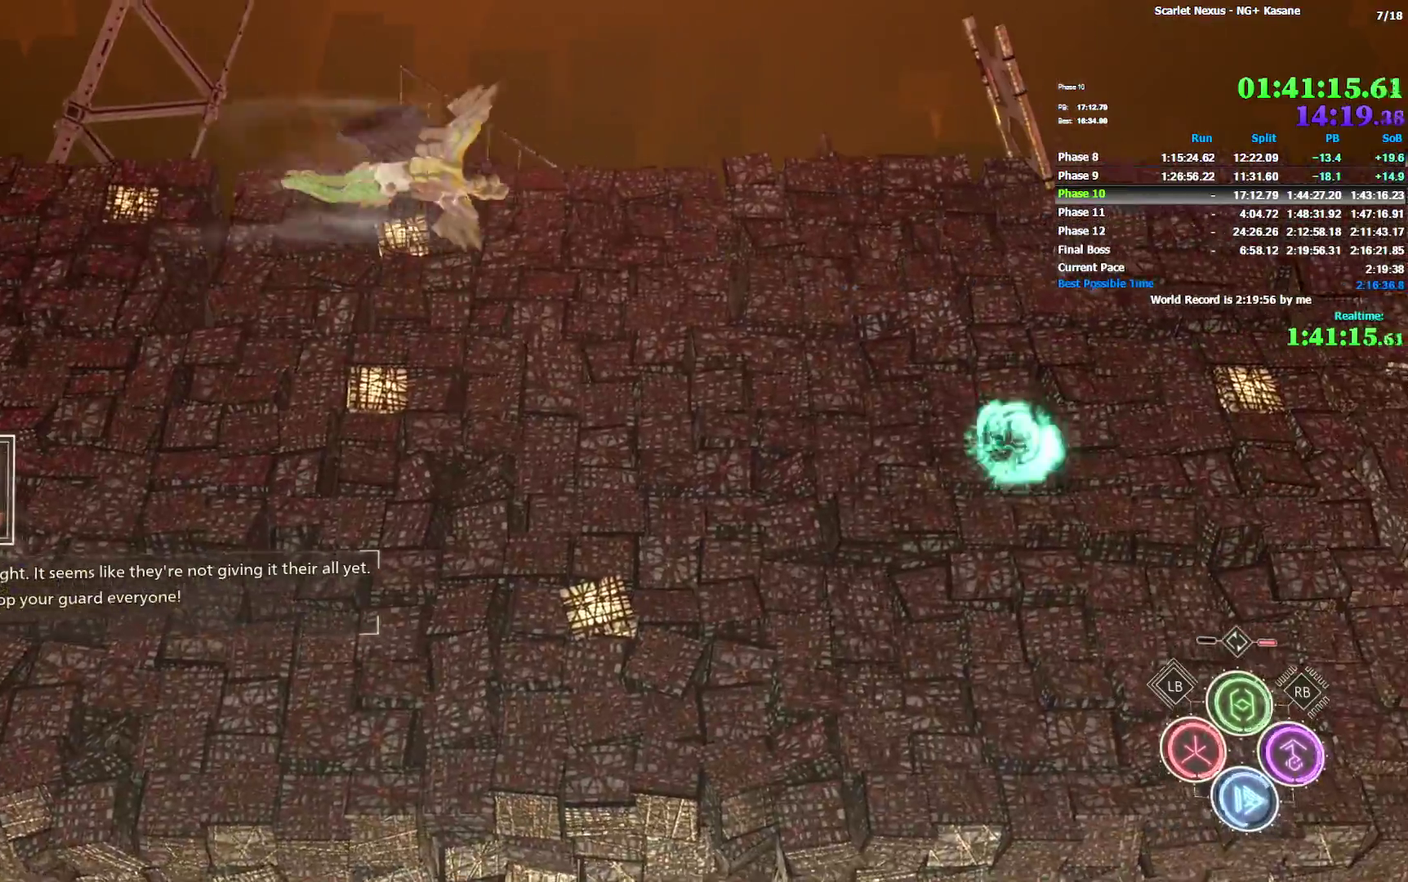
{"buttons": ["CIRCLE"], "left_stick": "right", "right_stick": "center", "button_events": [[33, "CIRCLE", "down"], [117, "CIRCLE", "up"], [183, "CIRCLE", "down"], [267, "CIRCLE", "up"], [333, "CIRCLE", "down"], [400, "CIRCLE", "up"], [467, "CIRCLE", "down"]]}
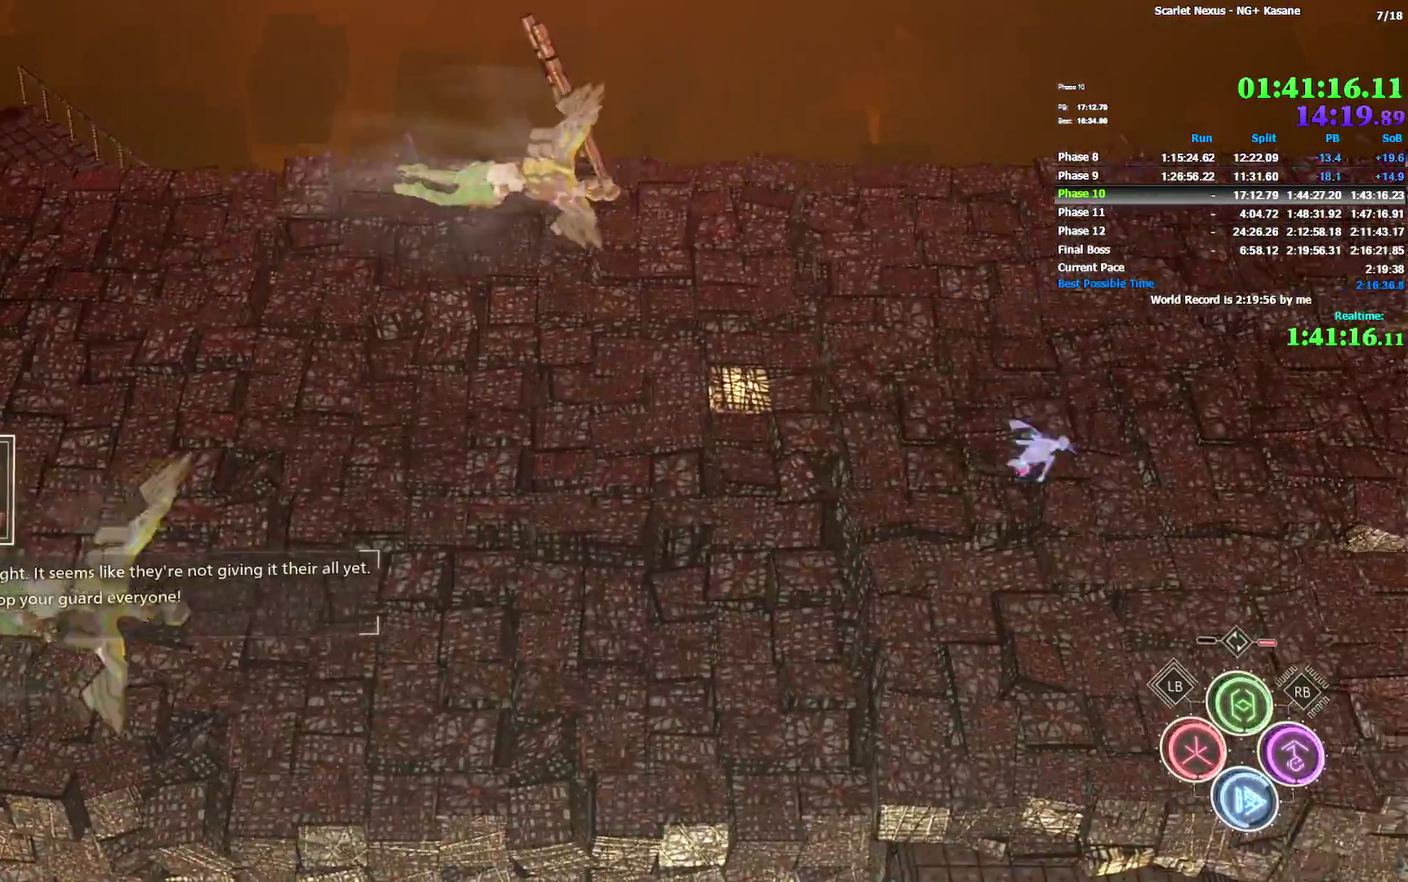
{"buttons": [], "left_stick": "right", "right_stick": "center", "button_events": [[50, "CIRCLE", "up"], [133, "CIRCLE", "down"], [200, "CIRCLE", "up"], [267, "CIRCLE", "down"], [333, "CIRCLE", "up"], [400, "CIRCLE", "down"], [500, "CIRCLE", "up"]]}
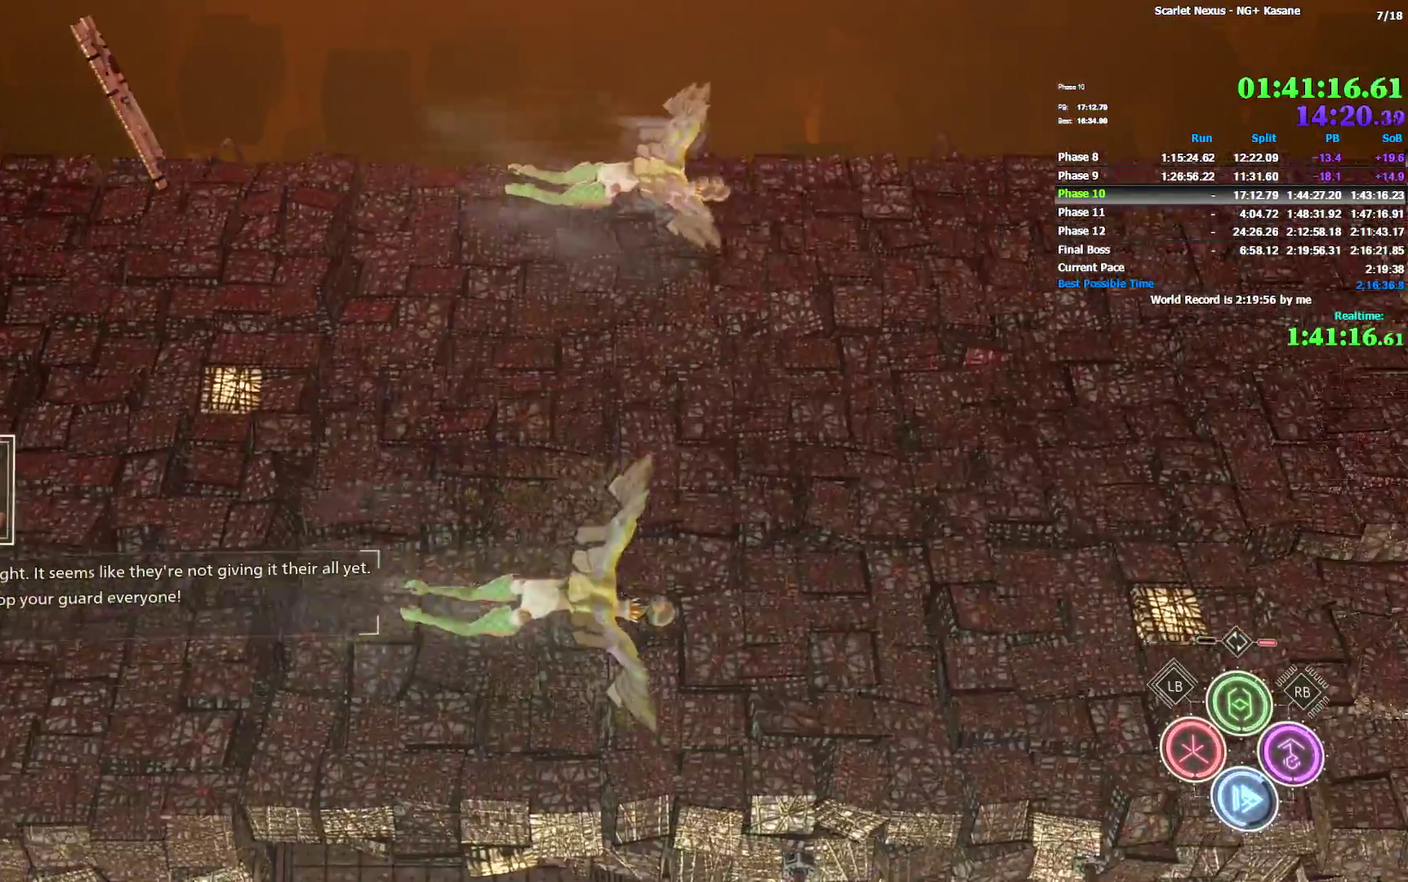
{"buttons": ["CIRCLE"], "left_stick": "right", "right_stick": "center", "button_events": [[50, "CIRCLE", "down"], [150, "CIRCLE", "up"], [233, "CIRCLE", "down"], [283, "CIRCLE", "up"], [367, "CIRCLE", "down"], [450, "CIRCLE", "up"], [500, "CIRCLE", "down"]]}
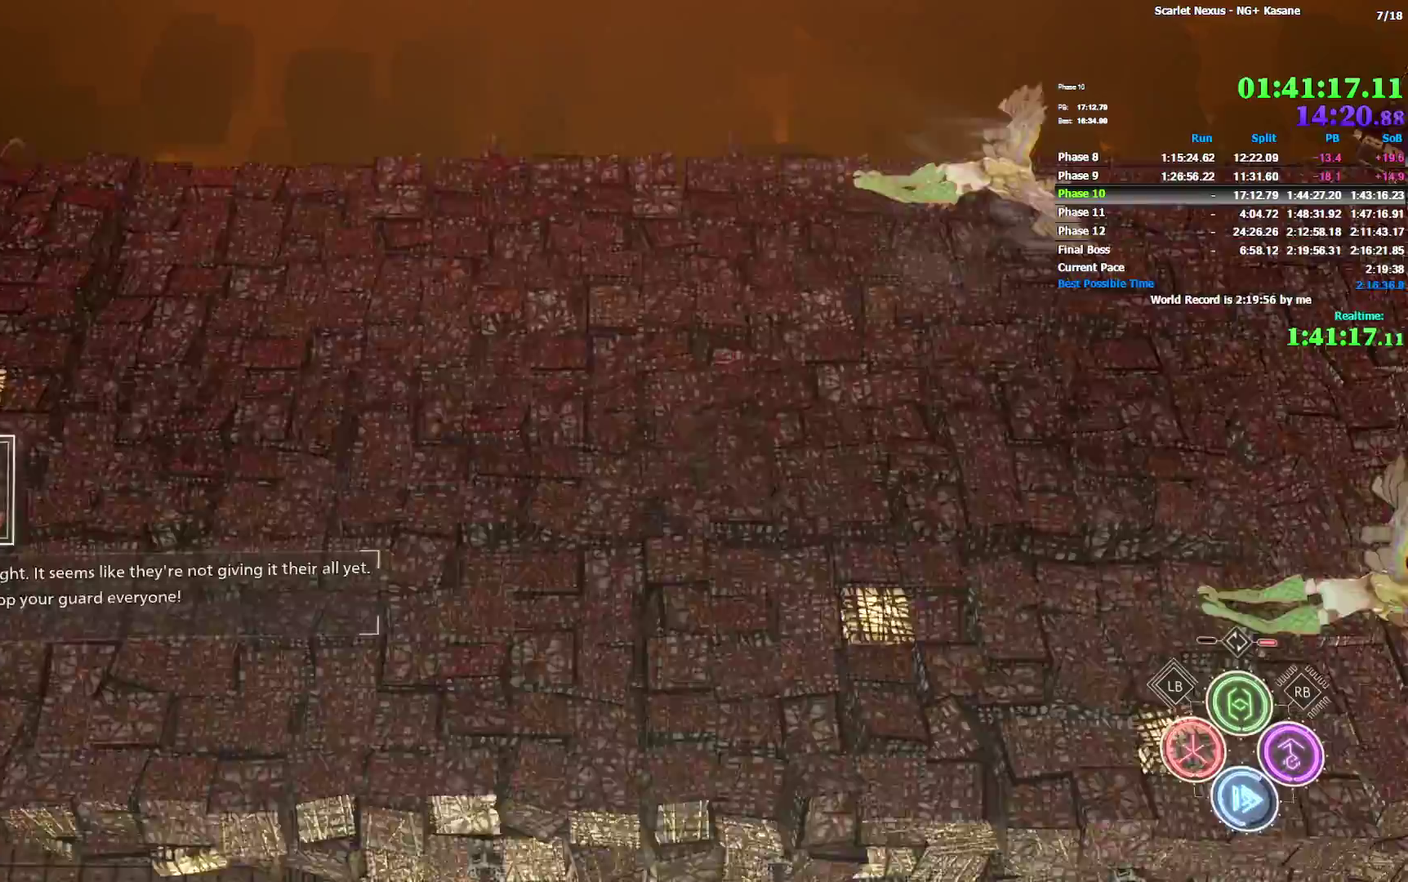
{"buttons": ["CIRCLE"], "left_stick": "right", "right_stick": "center", "button_events": [[100, "CIRCLE", "up"], [167, "CIRCLE", "down"], [250, "CIRCLE", "up"], [300, "CIRCLE", "down"], [383, "CIRCLE", "up"], [450, "CIRCLE", "down"]]}
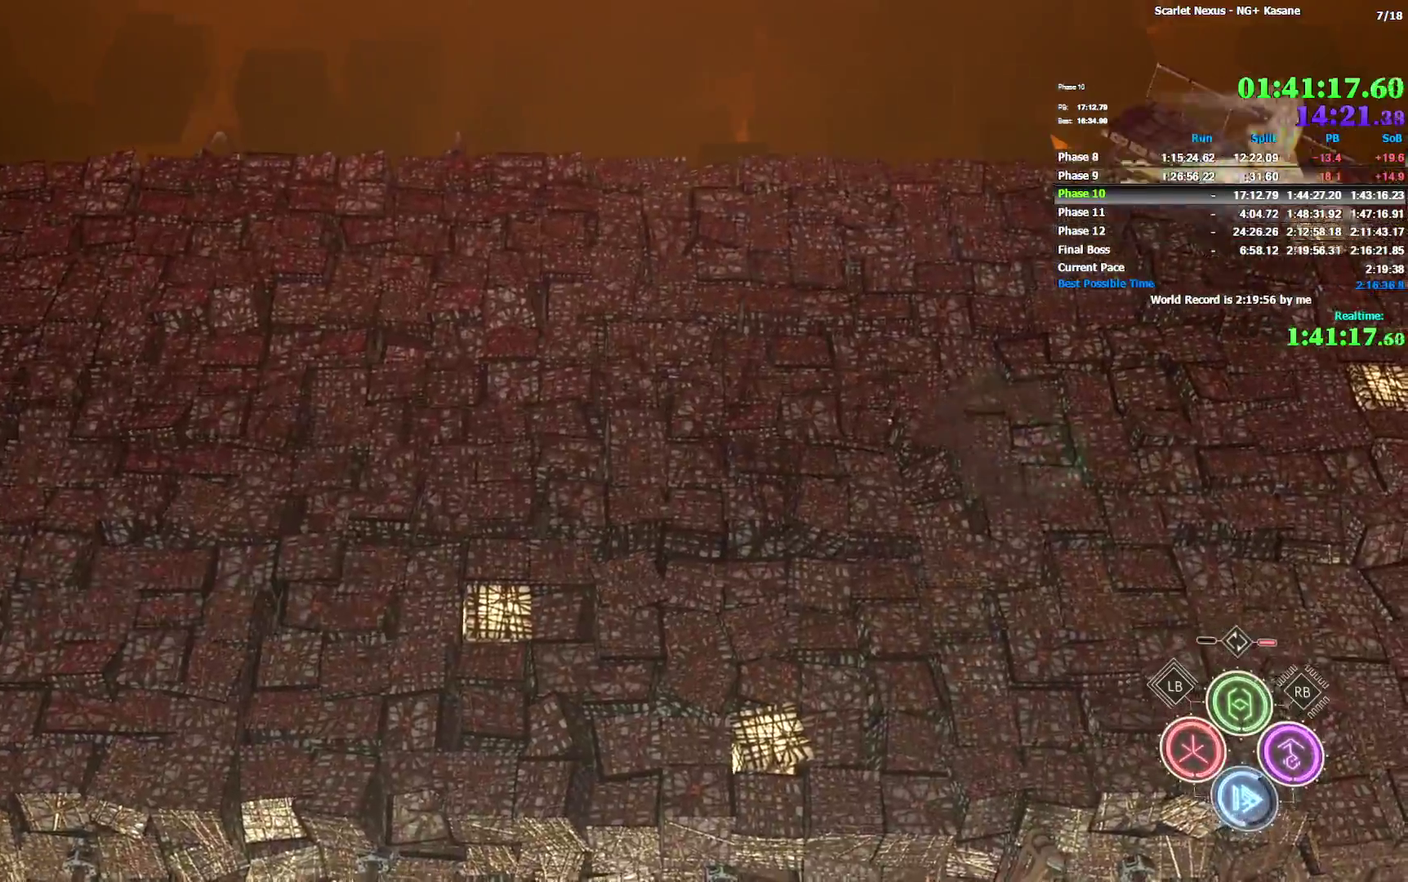
{"buttons": [], "left_stick": "right", "right_stick": "center", "button_events": [[33, "CIRCLE", "up"], [83, "CIRCLE", "down"], [167, "CIRCLE", "up"], [233, "CIRCLE", "down"], [317, "CIRCLE", "up"], [383, "CIRCLE", "down"], [467, "CIRCLE", "up"]]}
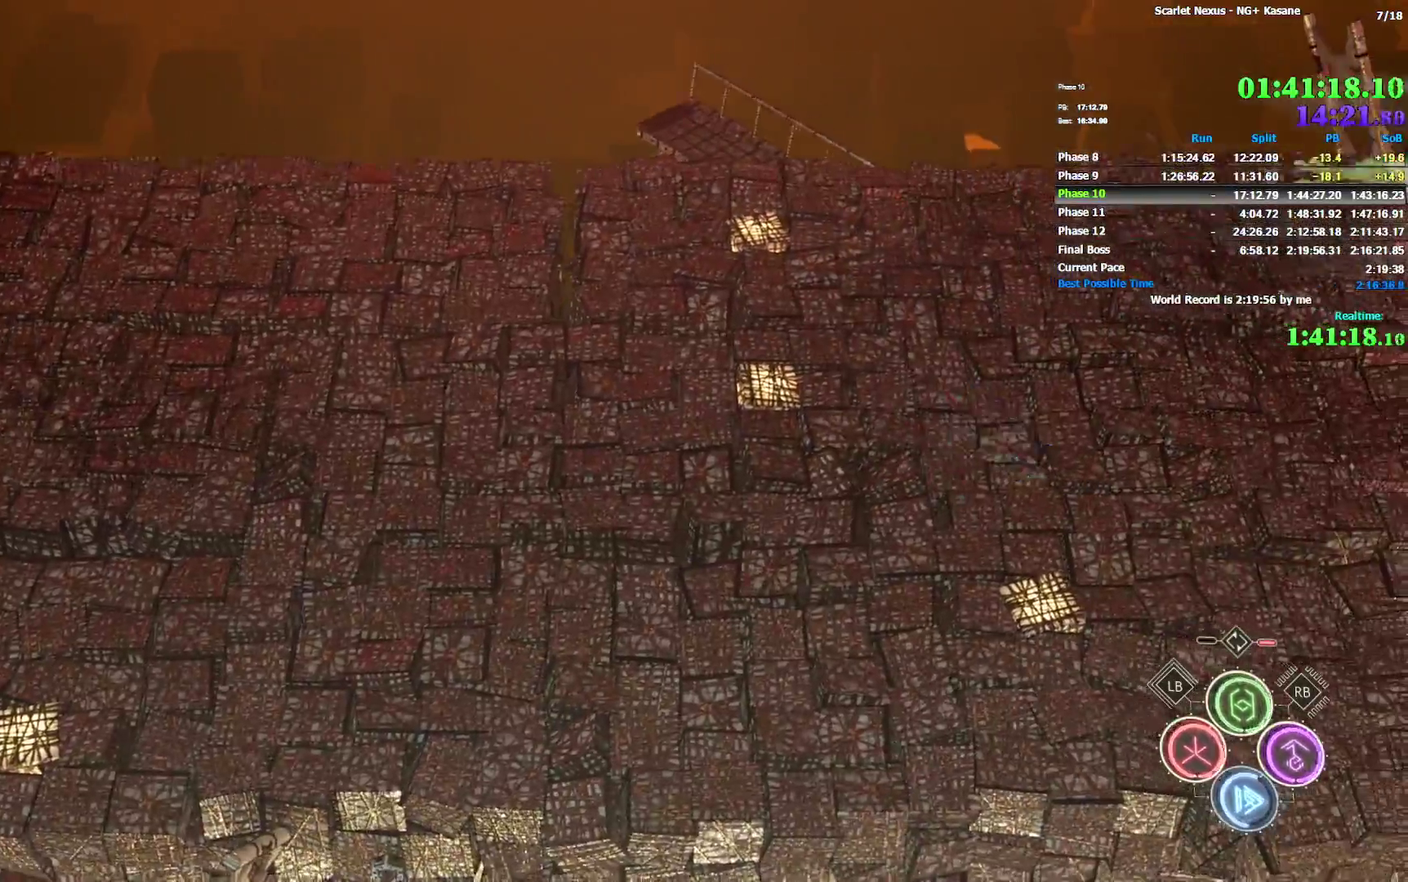
{"buttons": ["CIRCLE"], "left_stick": "right", "right_stick": "center", "button_events": [[33, "CIRCLE", "down"], [117, "CIRCLE", "up"], [183, "CIRCLE", "down"], [250, "CIRCLE", "up"], [317, "CIRCLE", "down"], [383, "CIRCLE", "up"], [467, "CIRCLE", "down"]]}
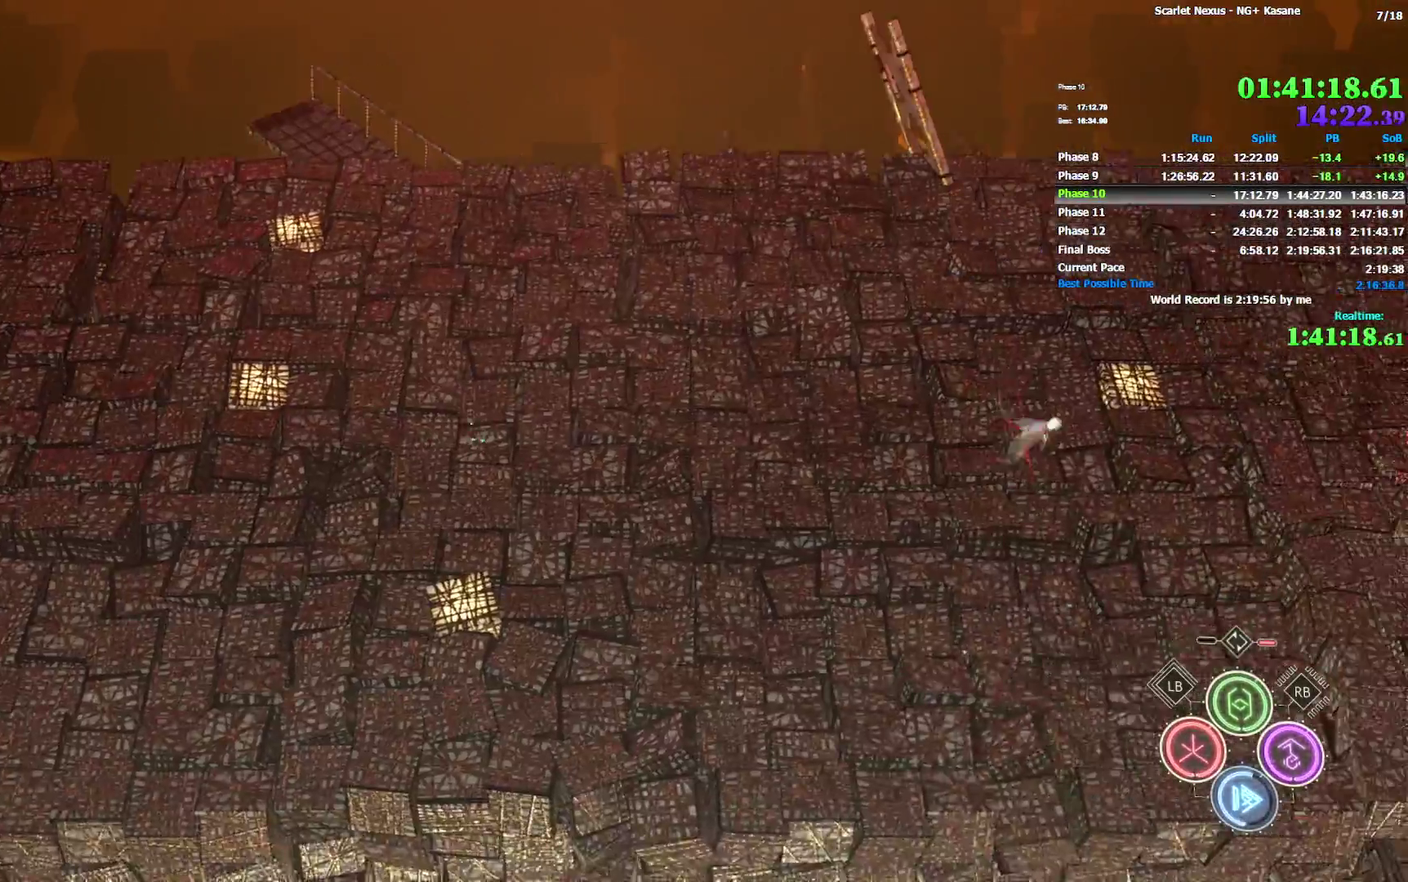
{"buttons": [], "left_stick": "right", "right_stick": "center", "button_events": [[33, "CIRCLE", "up"], [100, "CIRCLE", "down"], [183, "CIRCLE", "up"], [250, "CIRCLE", "down"], [317, "CIRCLE", "up"], [400, "CIRCLE", "down"], [467, "CIRCLE", "up"]]}
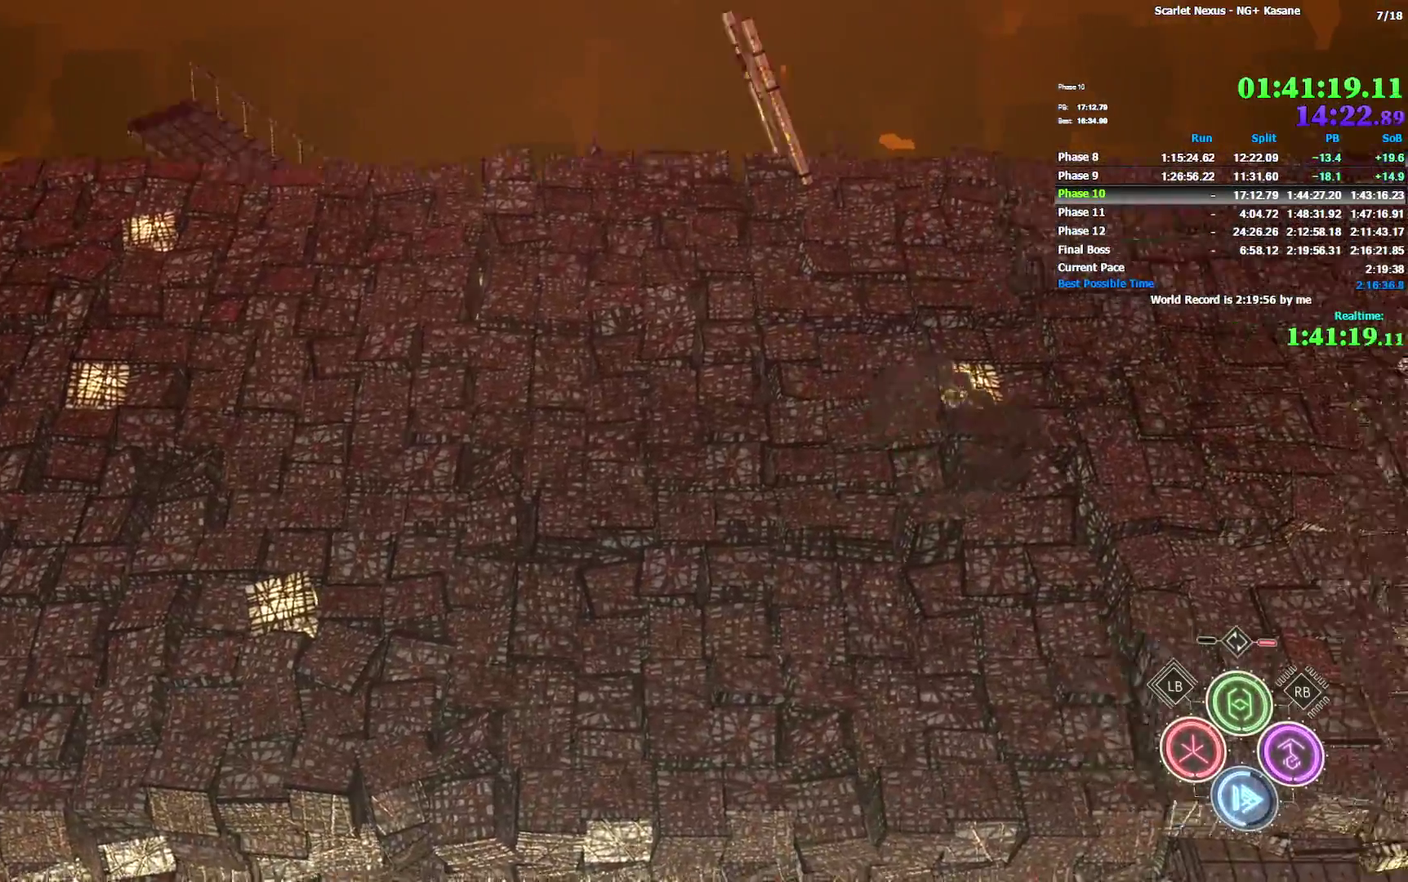
{"buttons": ["CIRCLE"], "left_stick": "right", "right_stick": "center", "button_events": [[33, "CIRCLE", "down"], [117, "CIRCLE", "up"], [200, "CIRCLE", "down"], [283, "CIRCLE", "up"], [333, "CIRCLE", "down"], [400, "CIRCLE", "up"], [467, "CIRCLE", "down"]]}
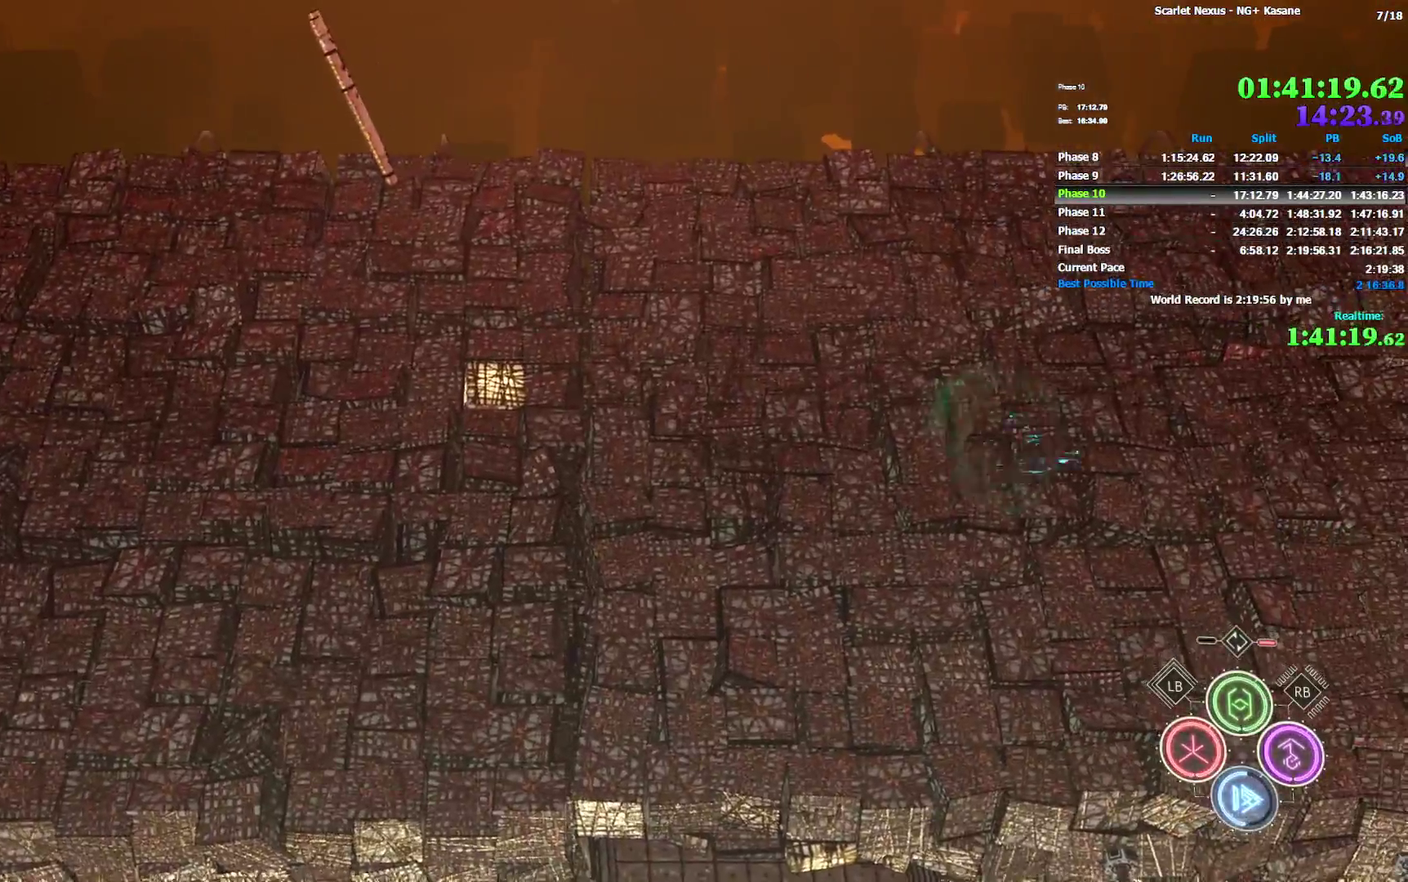
{"buttons": ["CIRCLE"], "left_stick": "right", "right_stick": "center", "button_events": [[50, "CIRCLE", "up"], [117, "CIRCLE", "down"], [200, "CIRCLE", "up"], [267, "CIRCLE", "down"], [350, "CIRCLE", "up"], [433, "CIRCLE", "down"]]}
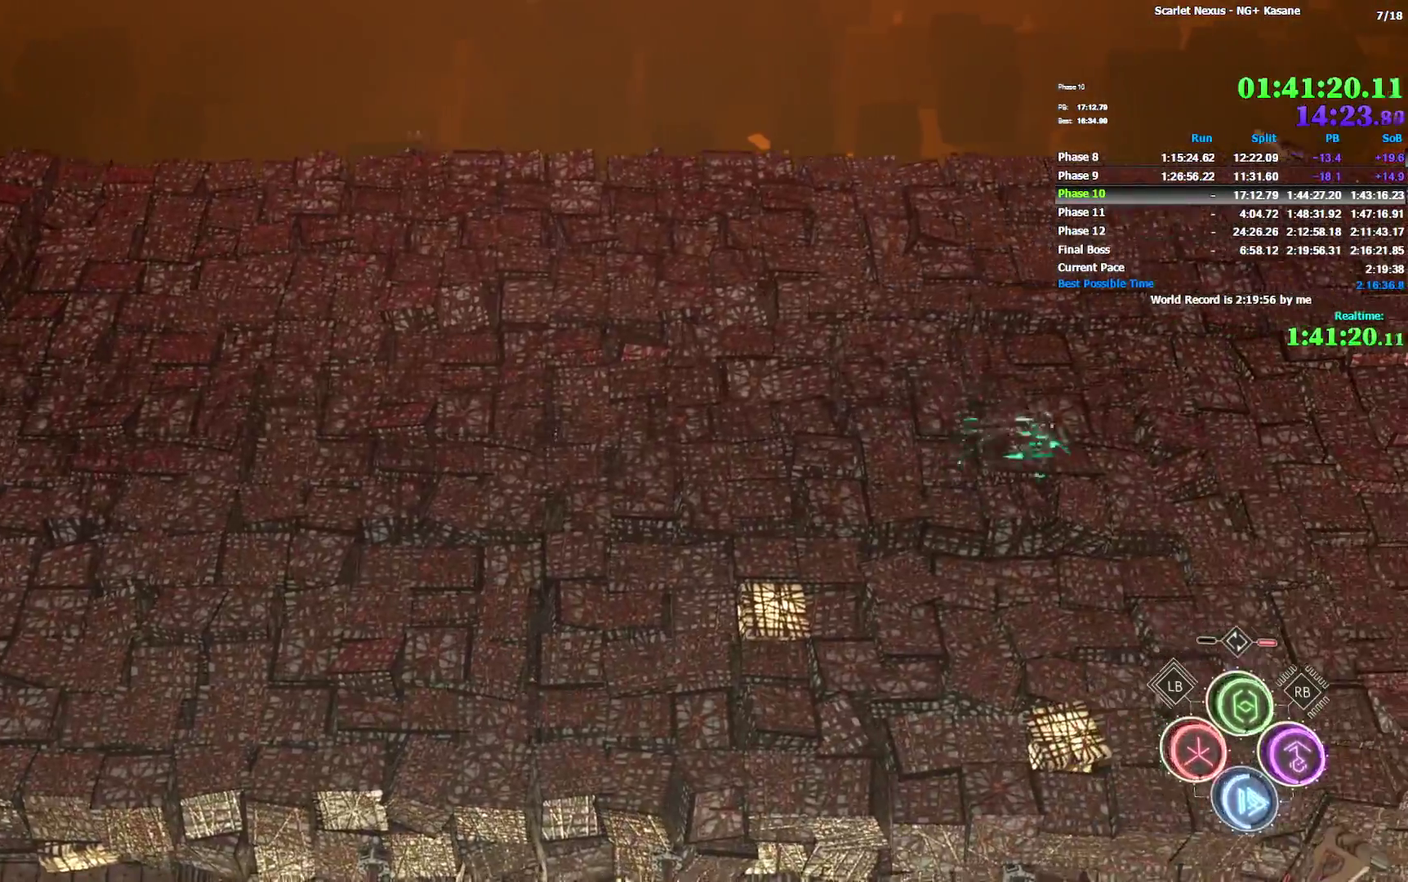
{"buttons": [], "left_stick": "right", "right_stick": "center", "button_events": [[17, "CIRCLE", "up"], [100, "CIRCLE", "down"], [183, "CIRCLE", "up"], [233, "CIRCLE", "down"], [317, "CIRCLE", "up"], [400, "CIRCLE", "down"], [467, "CIRCLE", "up"]]}
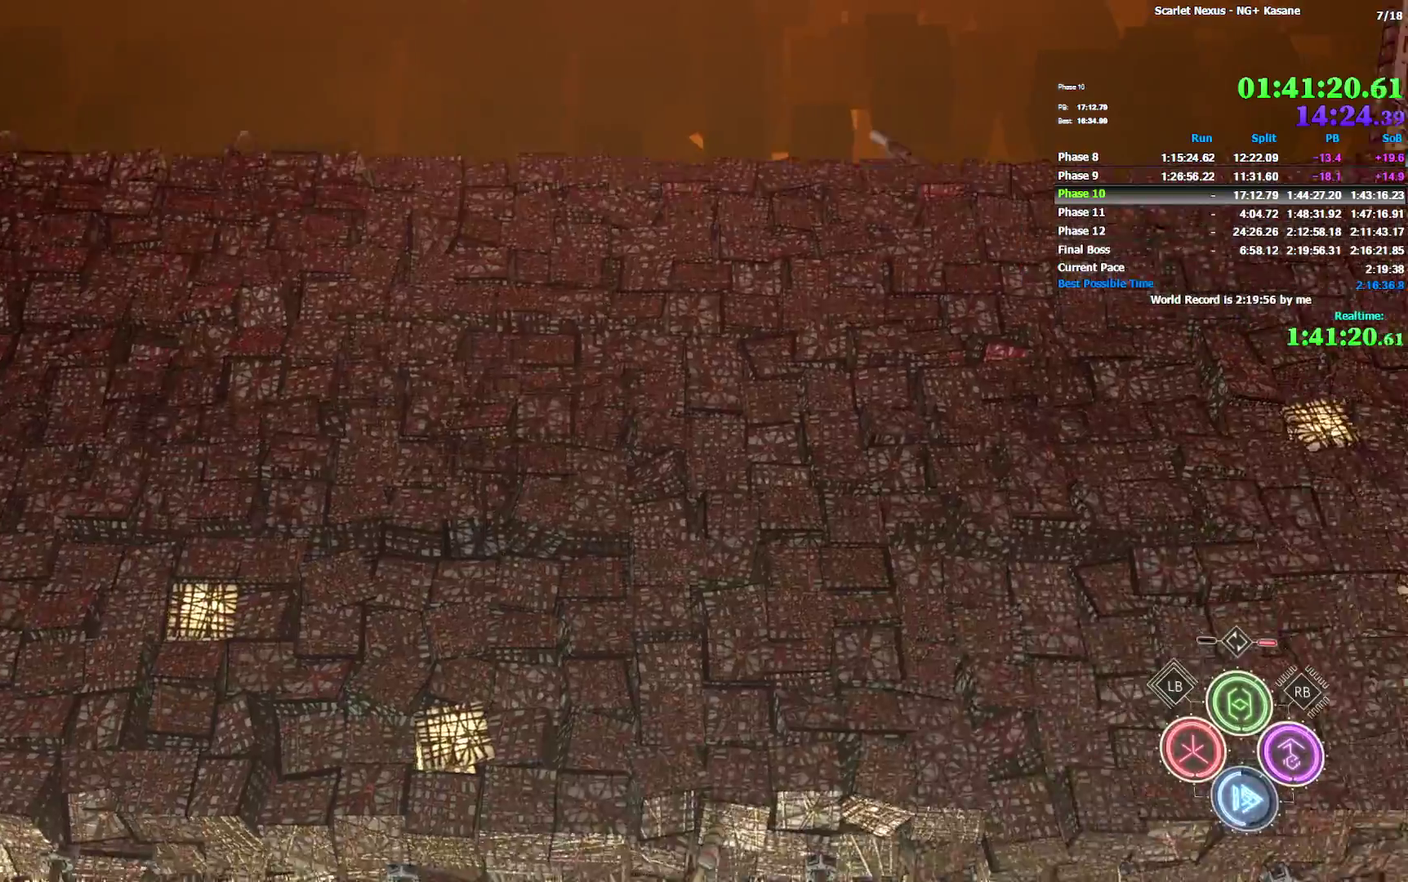
{"buttons": ["CIRCLE"], "left_stick": "right", "right_stick": "center", "button_events": [[33, "CIRCLE", "down"], [117, "CIRCLE", "up"], [200, "CIRCLE", "down"], [283, "CIRCLE", "up"], [350, "CIRCLE", "down"], [417, "CIRCLE", "up"], [483, "CIRCLE", "down"]]}
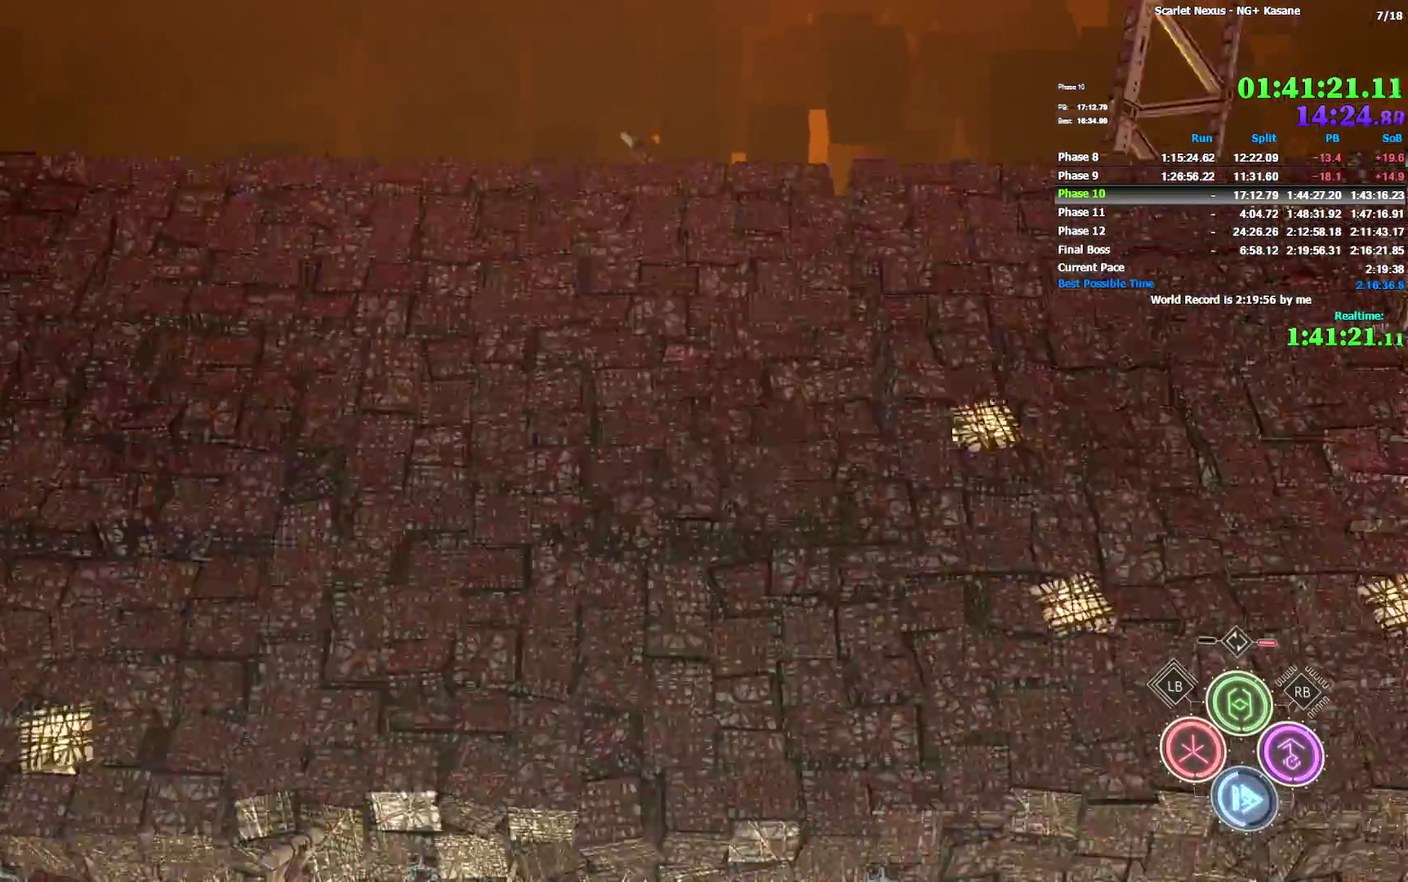
{"buttons": ["CIRCLE"], "left_stick": "right", "right_stick": "center", "button_events": [[67, "CIRCLE", "up"], [150, "CIRCLE", "down"], [233, "CIRCLE", "up"], [300, "CIRCLE", "down"], [383, "CIRCLE", "up"], [433, "CIRCLE", "down"]]}
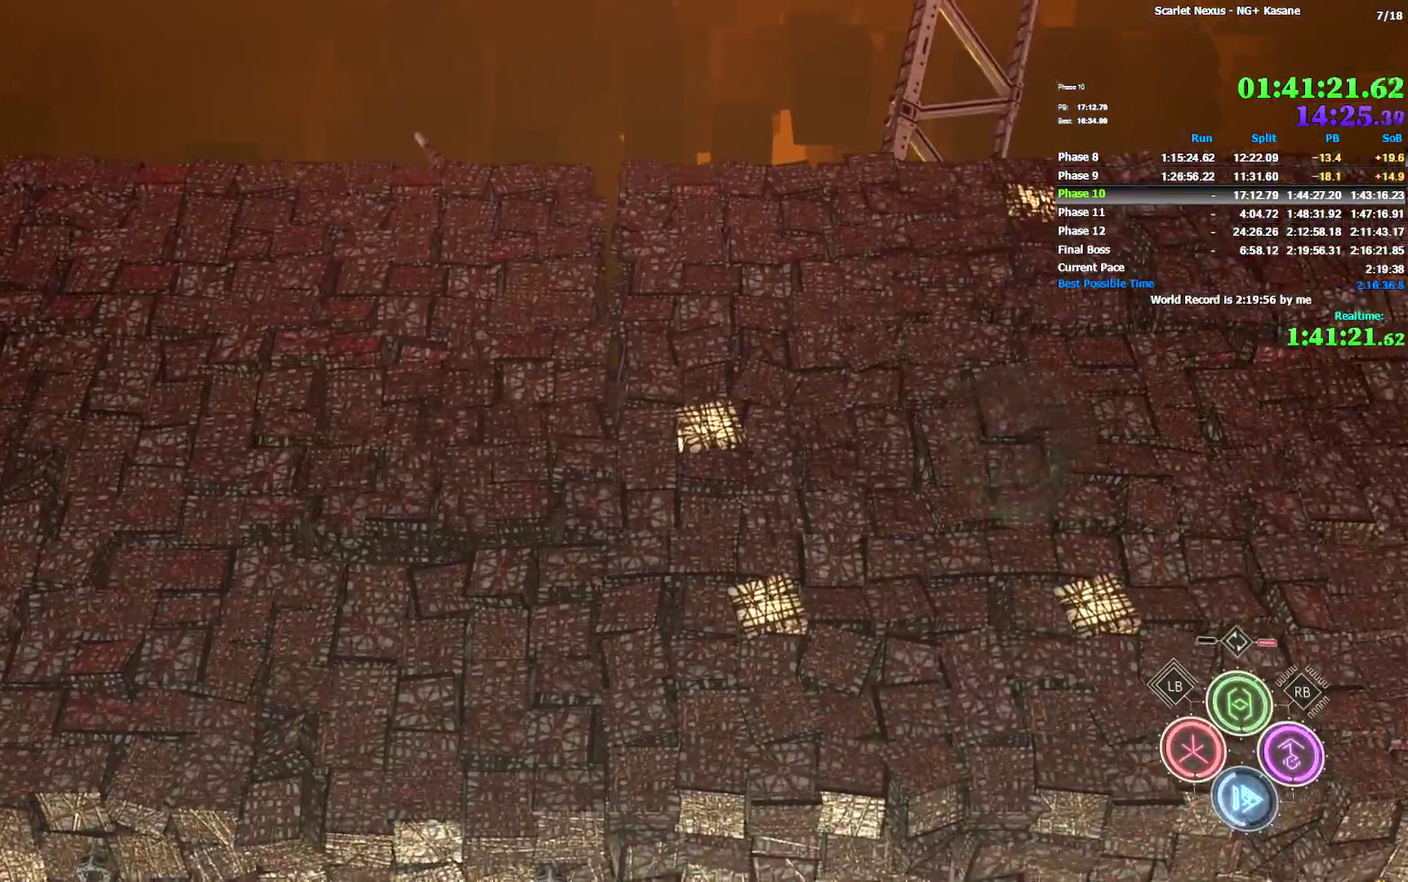
{"buttons": [], "left_stick": "right", "right_stick": "center", "button_events": [[33, "CIRCLE", "up"], [83, "CIRCLE", "down"], [167, "CIRCLE", "up"], [233, "CIRCLE", "down"], [467, "CIRCLE", "up"]]}
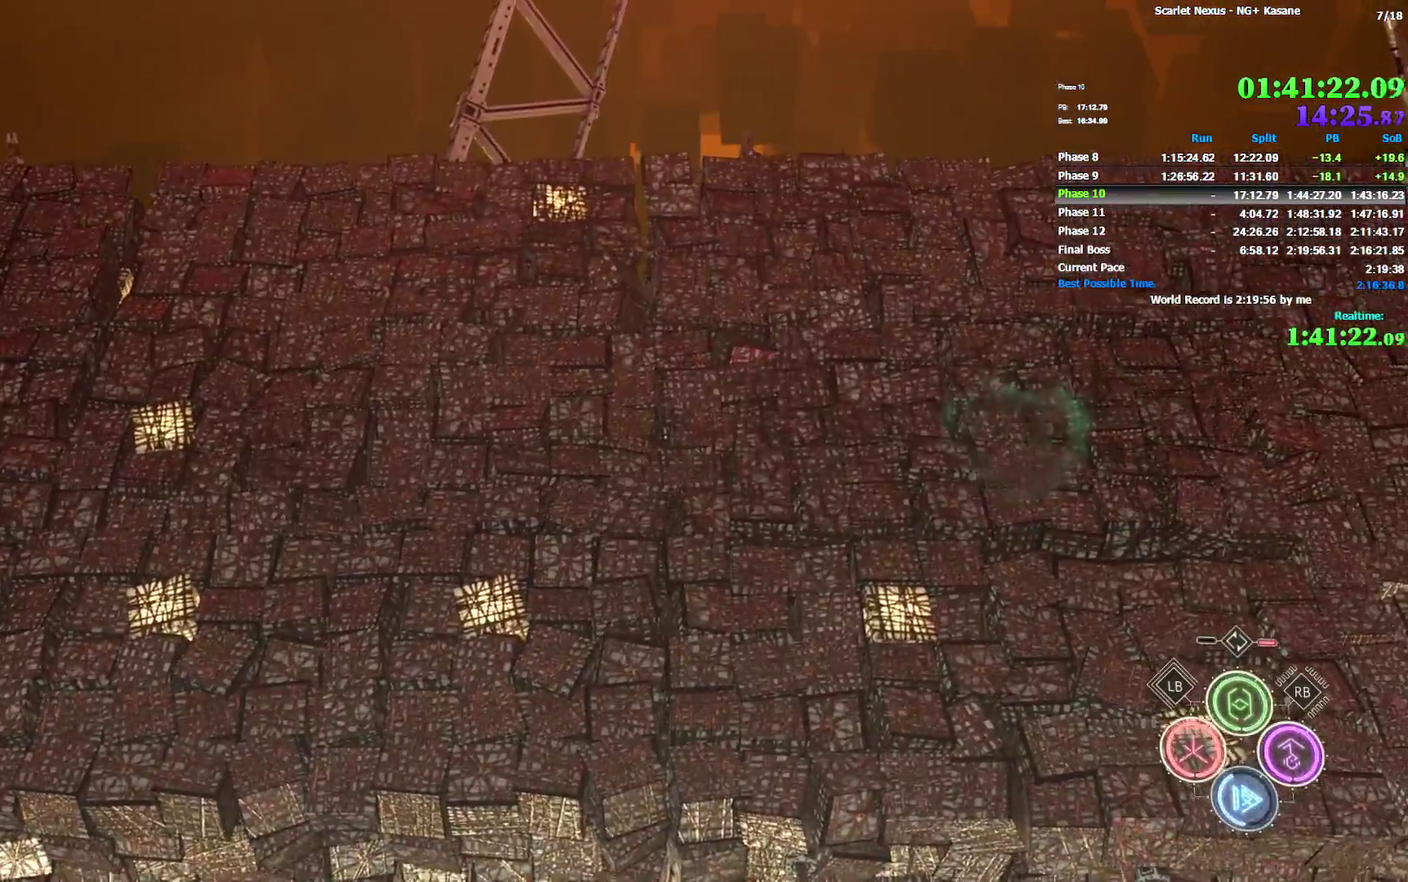
{"buttons": ["CIRCLE"], "left_stick": "right", "right_stick": "center", "button_events": [[50, "CIRCLE", "down"], [133, "CIRCLE", "up"], [217, "CIRCLE", "down"], [283, "CIRCLE", "up"], [350, "CIRCLE", "down"], [450, "CIRCLE", "up"], [500, "CIRCLE", "down"]]}
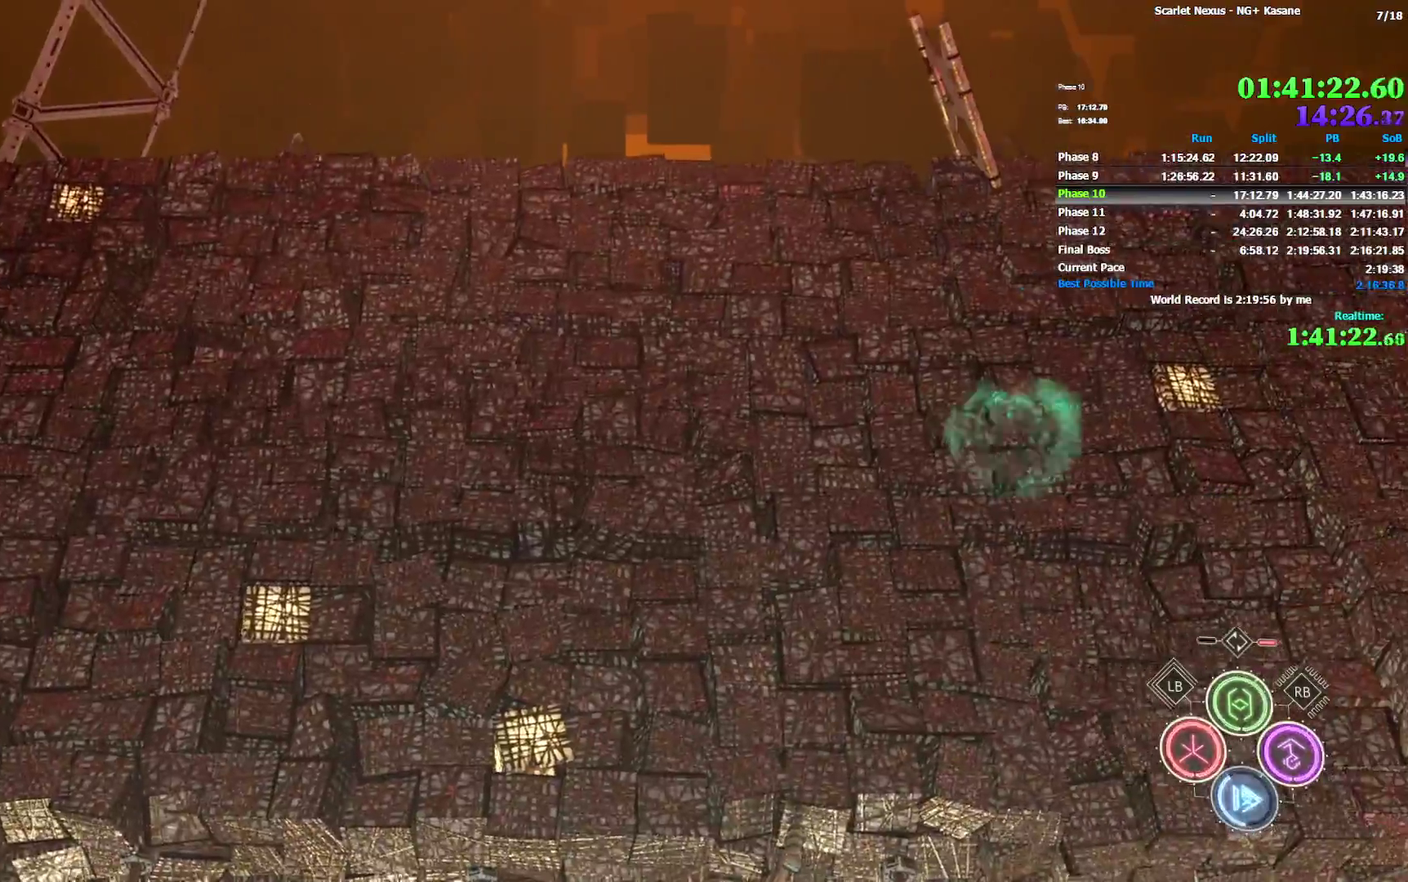
{"buttons": ["CIRCLE"], "left_stick": "right", "right_stick": "center", "button_events": [[100, "CIRCLE", "up"], [150, "CIRCLE", "down"], [250, "CIRCLE", "up"], [300, "CIRCLE", "down"], [383, "CIRCLE", "up"], [467, "CIRCLE", "down"]]}
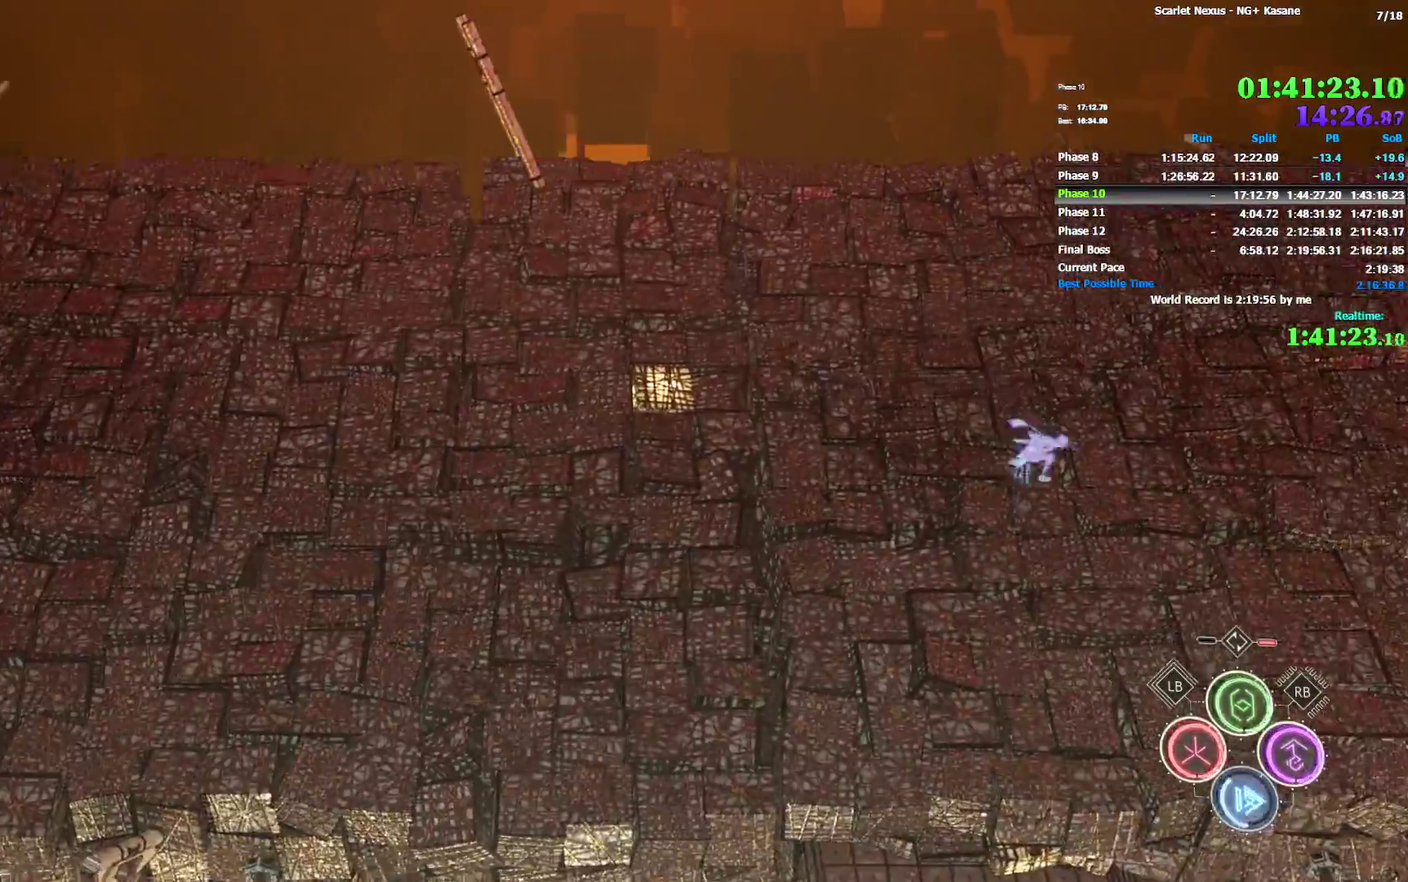
{"buttons": [], "left_stick": "right", "right_stick": "center", "button_events": [[50, "CIRCLE", "up"], [133, "CIRCLE", "down"], [183, "CIRCLE", "up"], [267, "CIRCLE", "down"], [333, "CIRCLE", "up"], [400, "CIRCLE", "down"], [467, "CIRCLE", "up"]]}